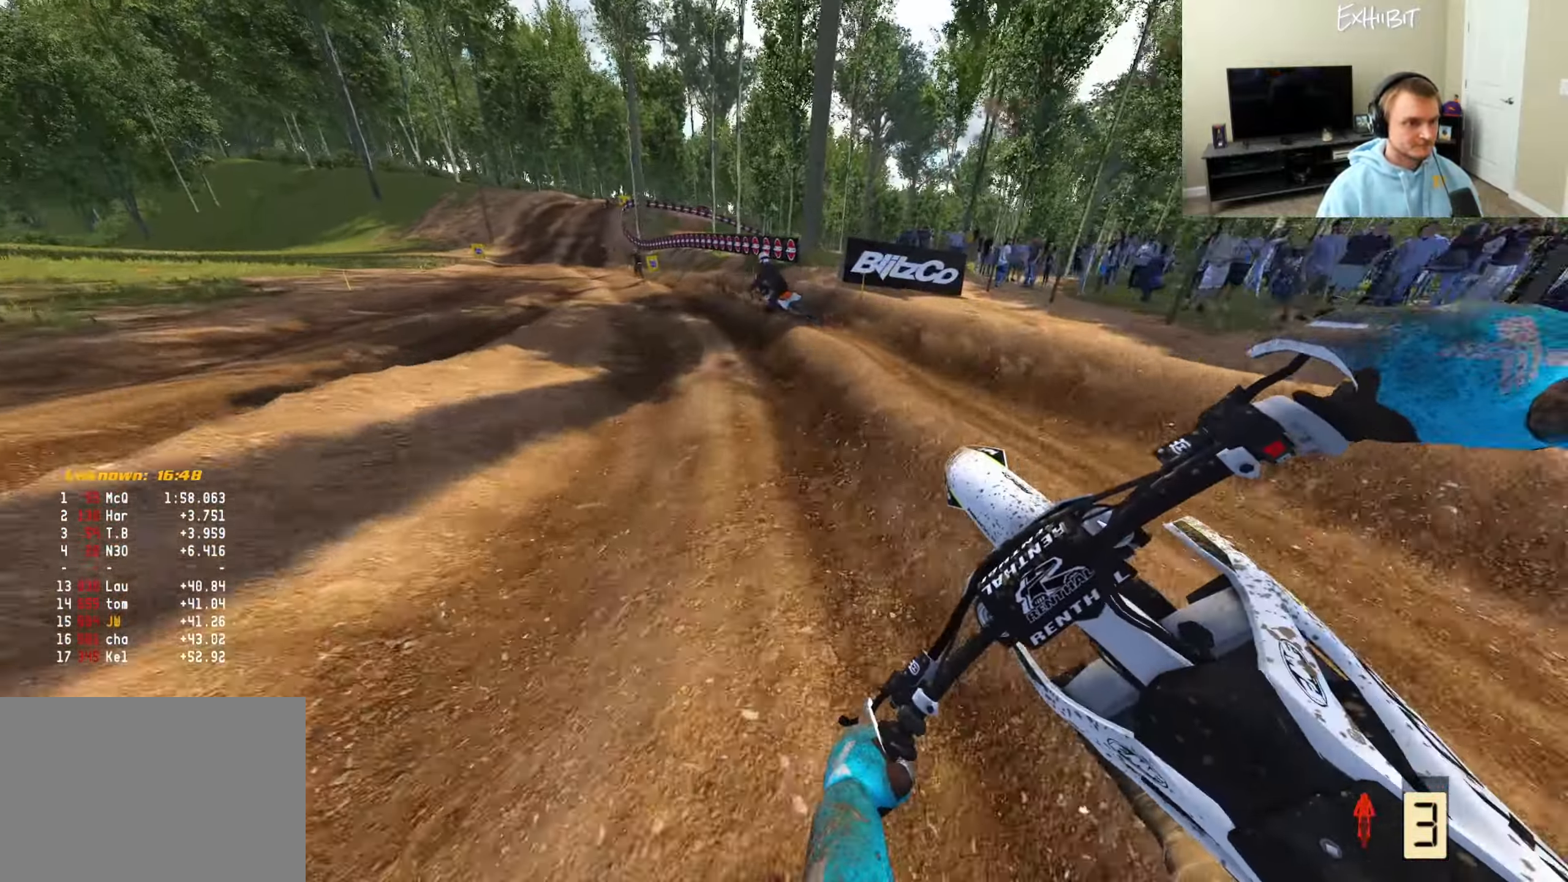
Gameplay with a controller (PlayStation layout); each line is a JSON object with the inputs held at the frame after it. "events" lists button and stick changes between this image and that frame as [ms after this image, input, new state], when the widget could be followed in between.
{"buttons": ["R2"], "left_stick": "left", "right_stick": "down-right", "events": []}
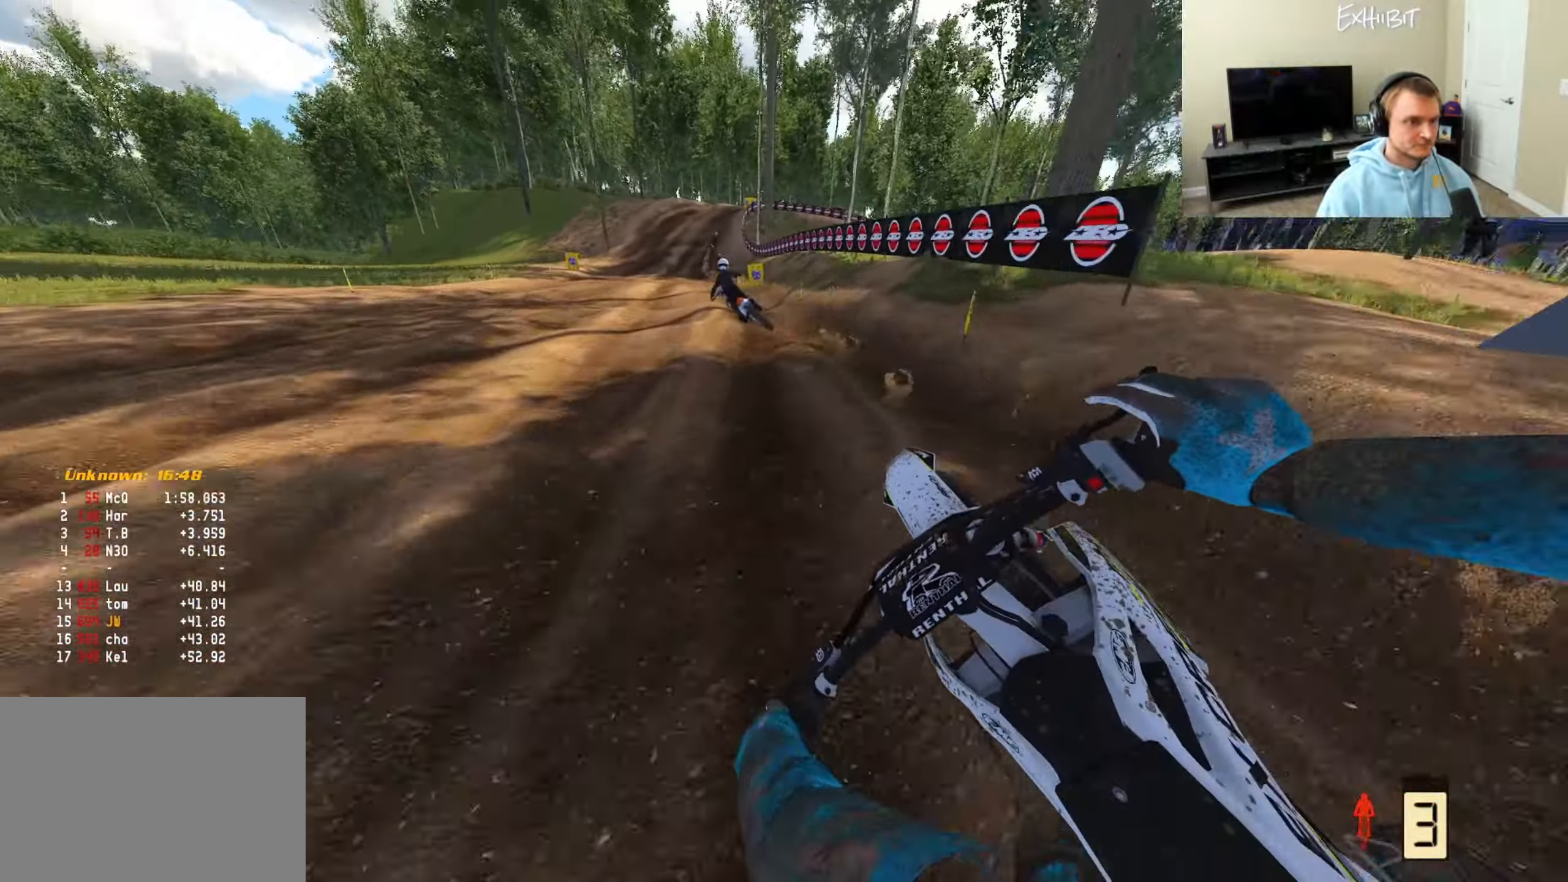
{"buttons": ["R2"], "left_stick": "left", "right_stick": "down-right", "events": []}
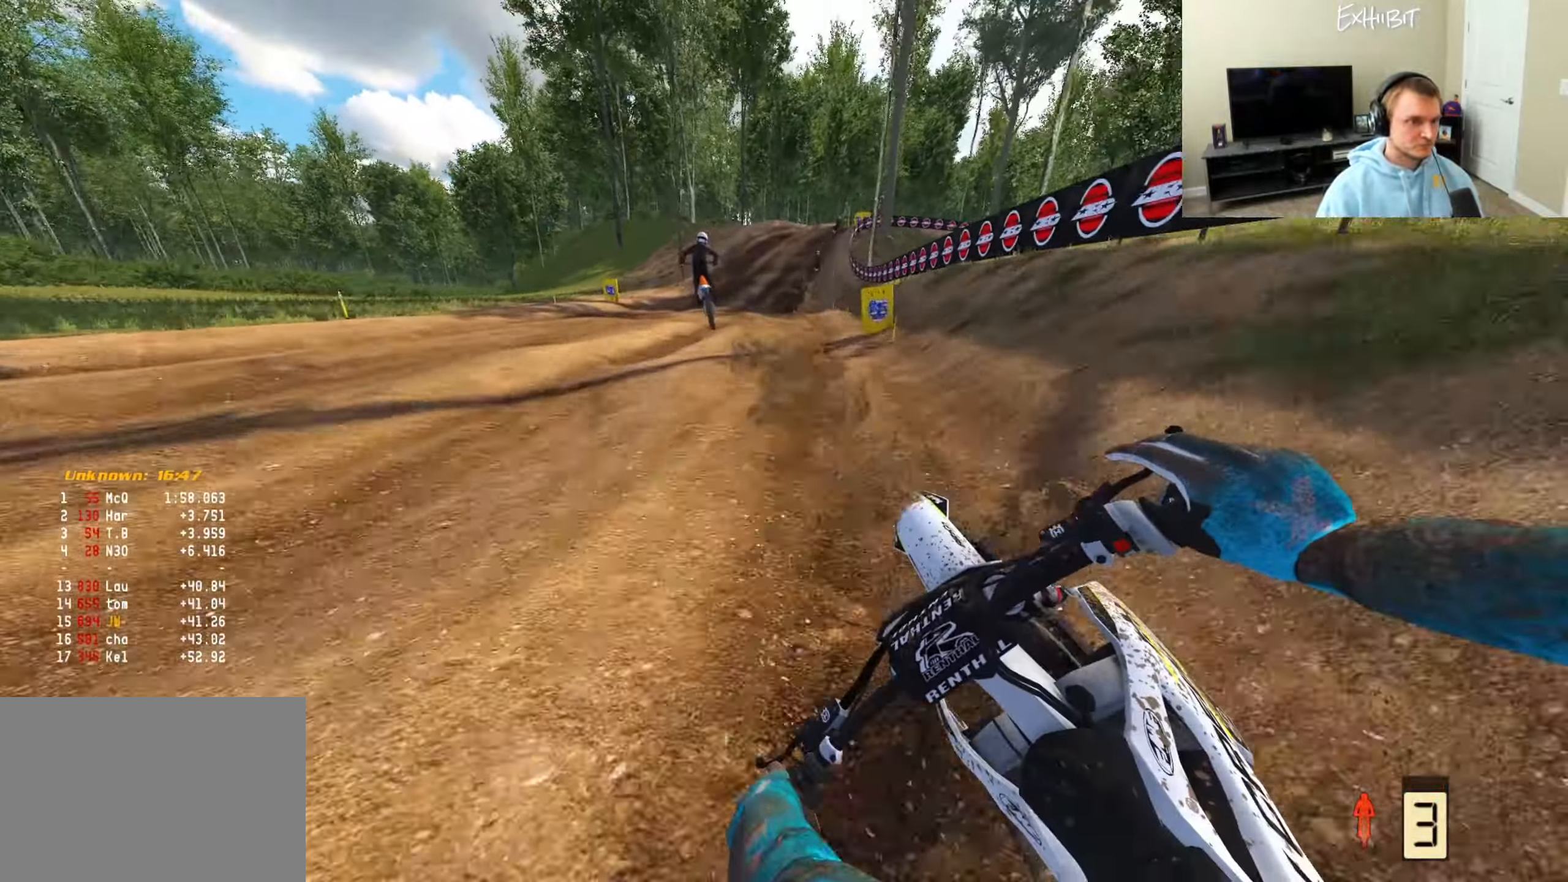
{"buttons": ["R2"], "left_stick": "right", "right_stick": "center", "events": [[183, "left_stick", "center"], [483, "left_stick", "right"], [500, "right_stick", "center"]]}
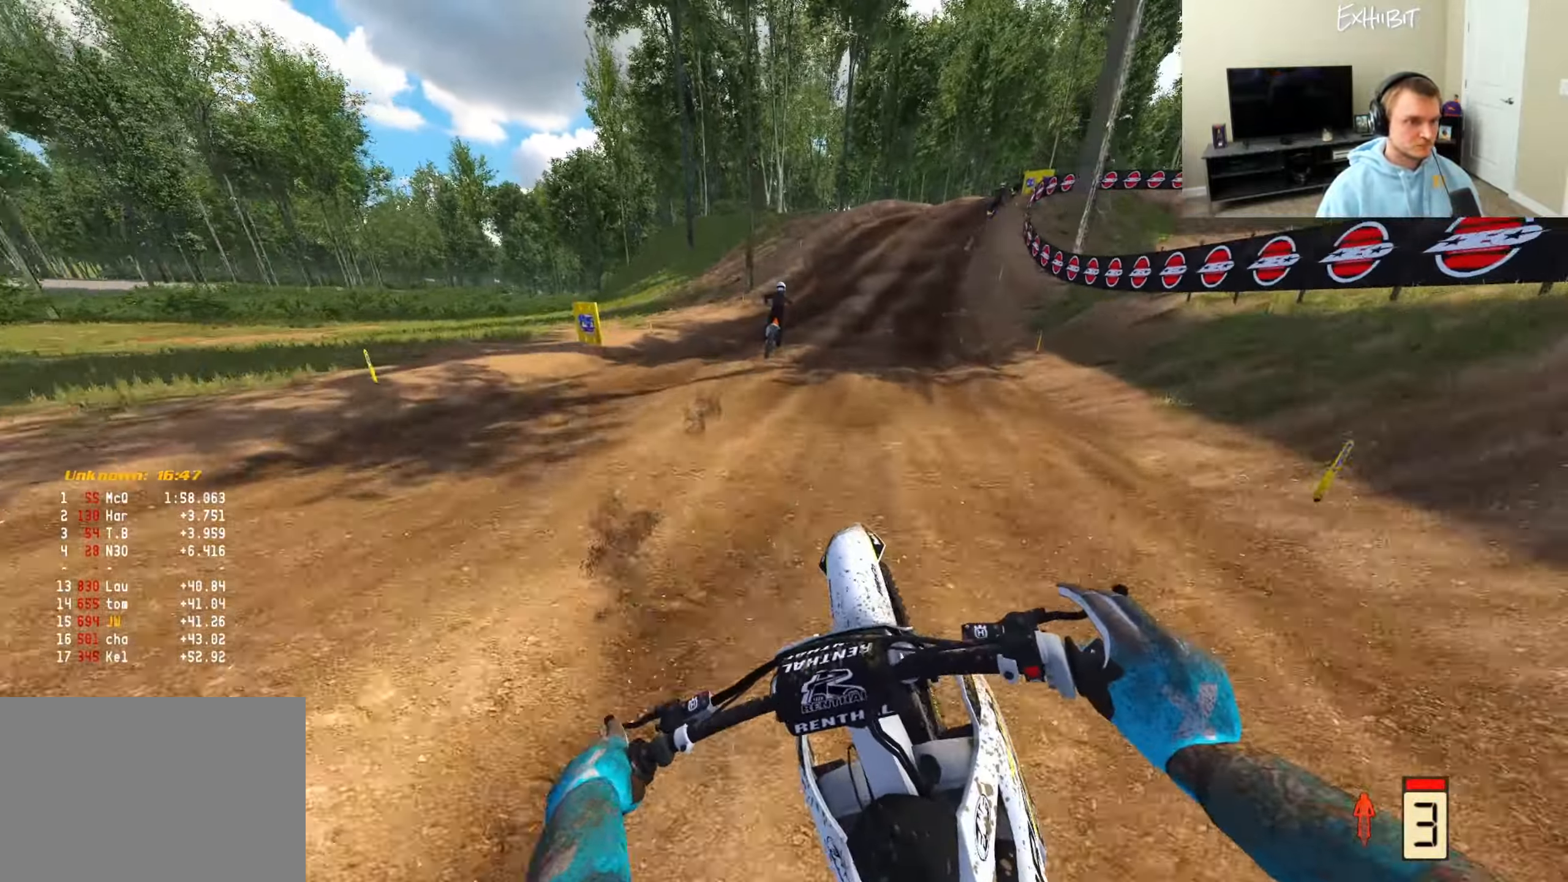
{"buttons": [], "left_stick": "right", "right_stick": "down-left", "events": [[83, "right_stick", "down-left"], [333, "R2", "up"], [367, "CROSS", "down"], [450, "CROSS", "up"]]}
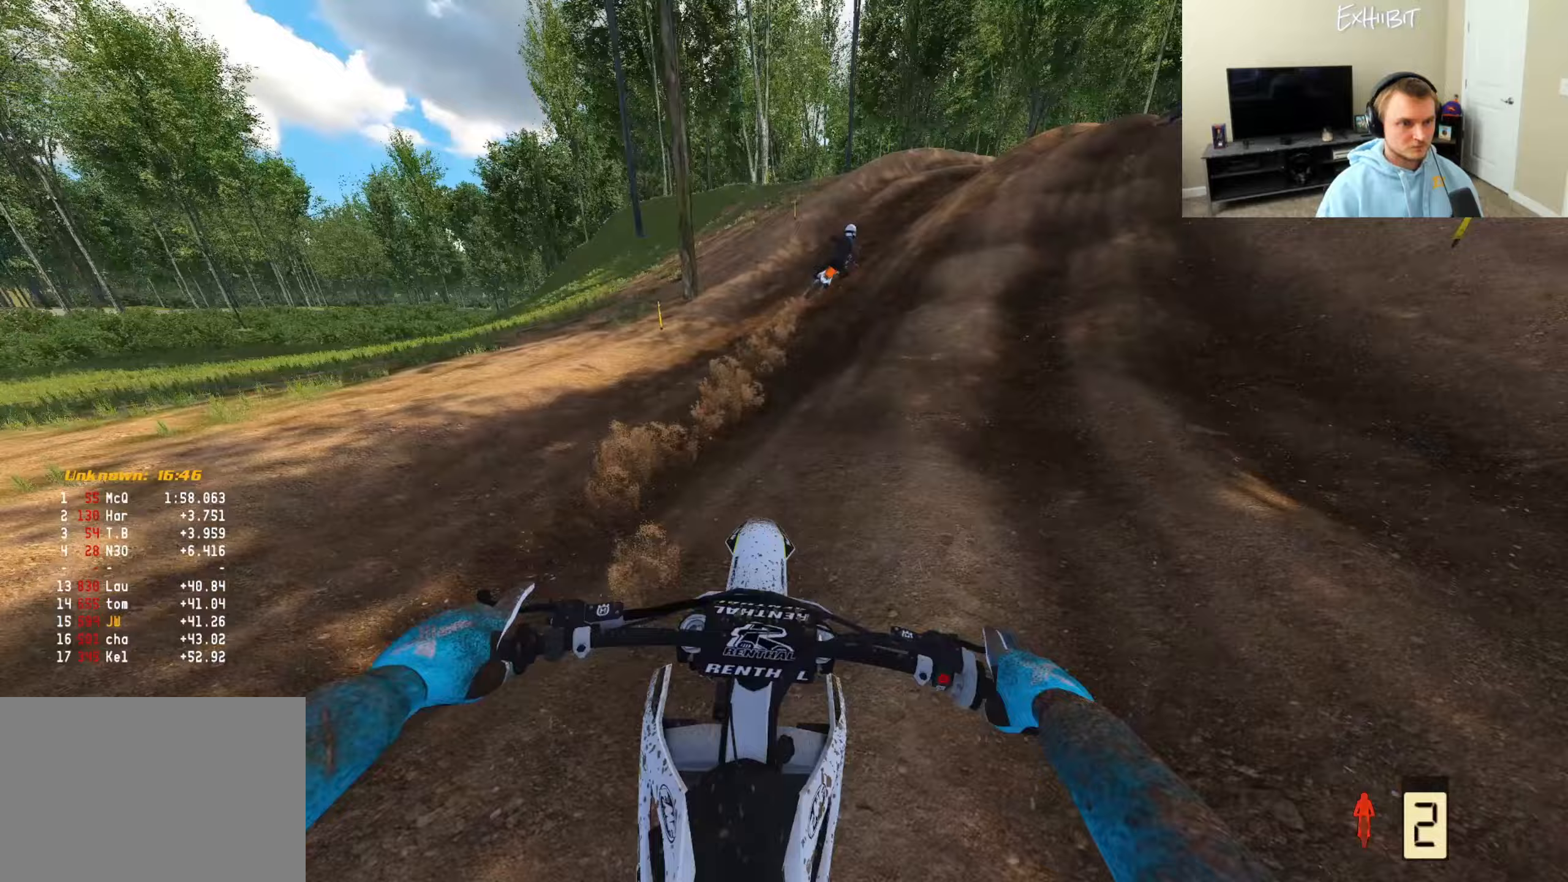
{"buttons": [], "left_stick": "right", "right_stick": "down-left", "events": []}
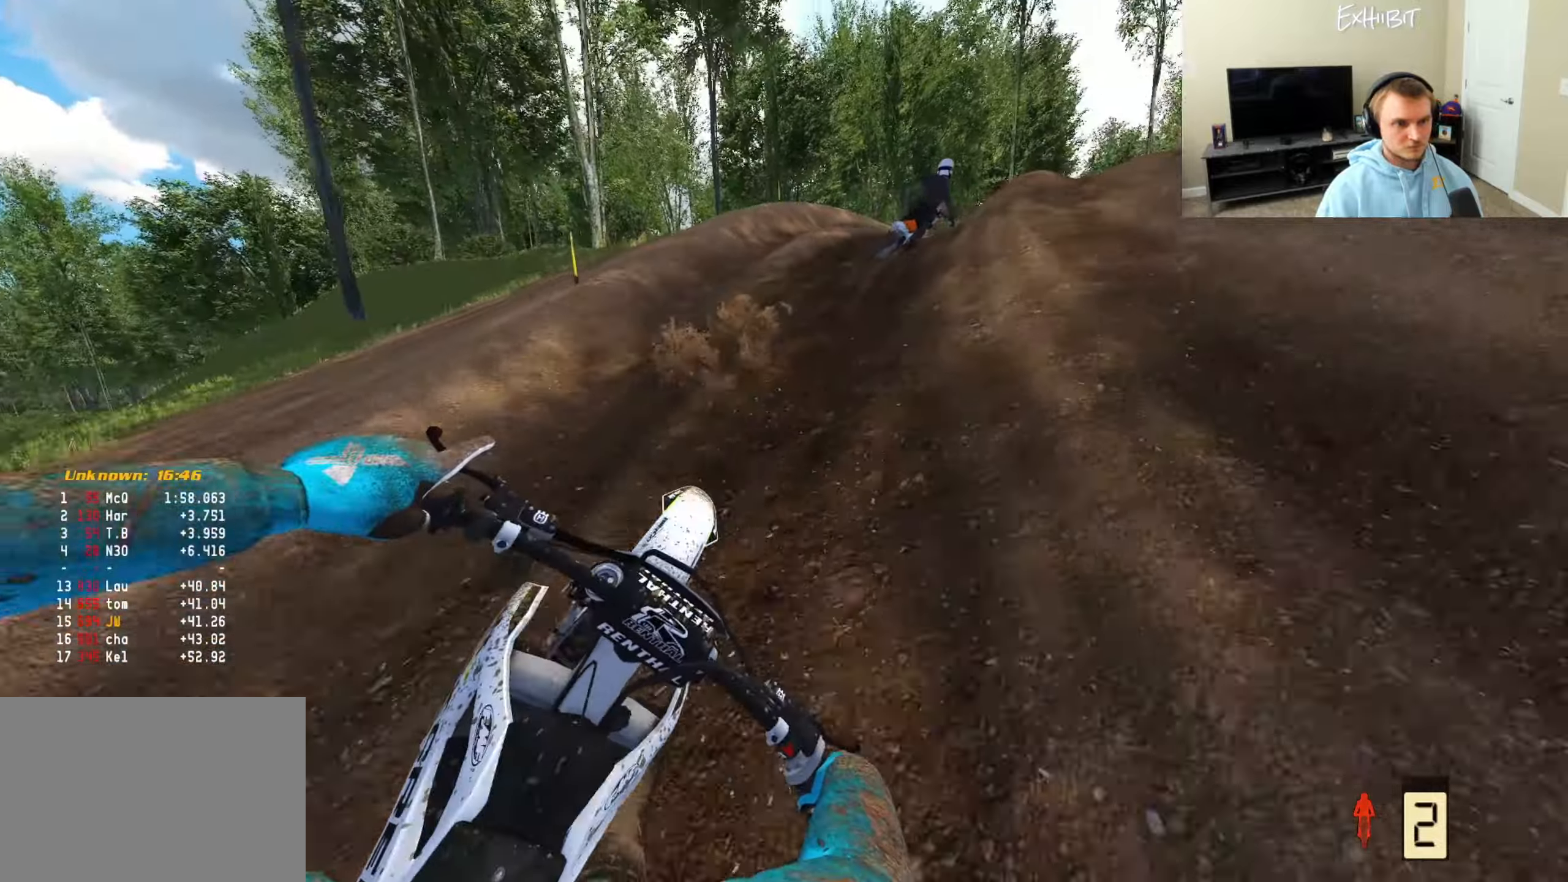
{"buttons": ["R2"], "left_stick": "right", "right_stick": "up-left", "events": [[217, "R3", "down"], [317, "R2", "down"], [350, "R3", "up"], [417, "right_stick", "up-left"]]}
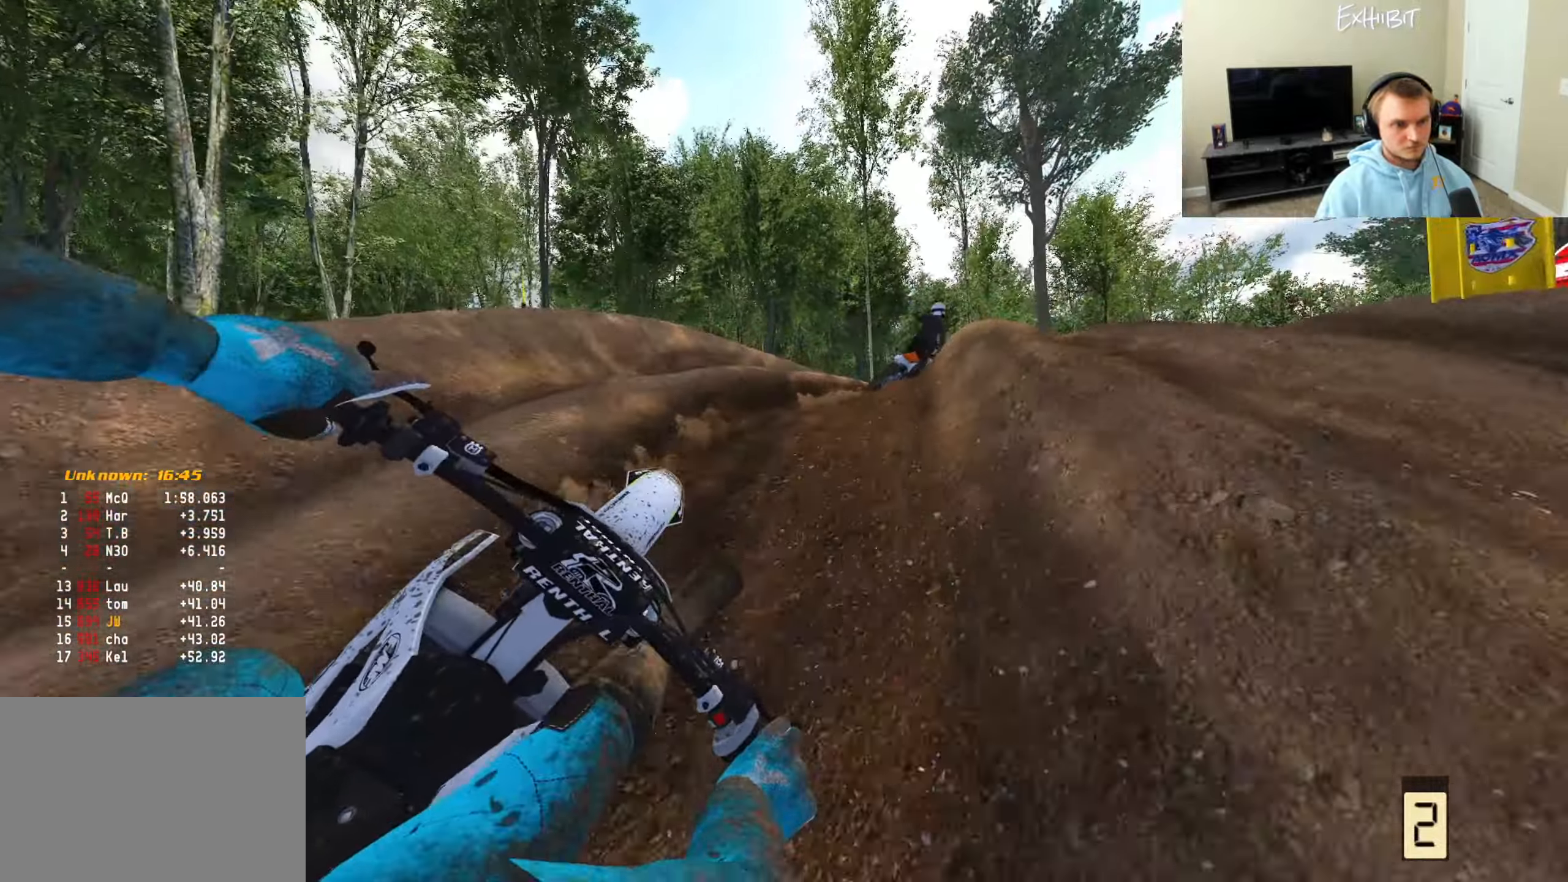
{"buttons": ["R2"], "left_stick": "right", "right_stick": "left", "events": [[117, "right_stick", "left"]]}
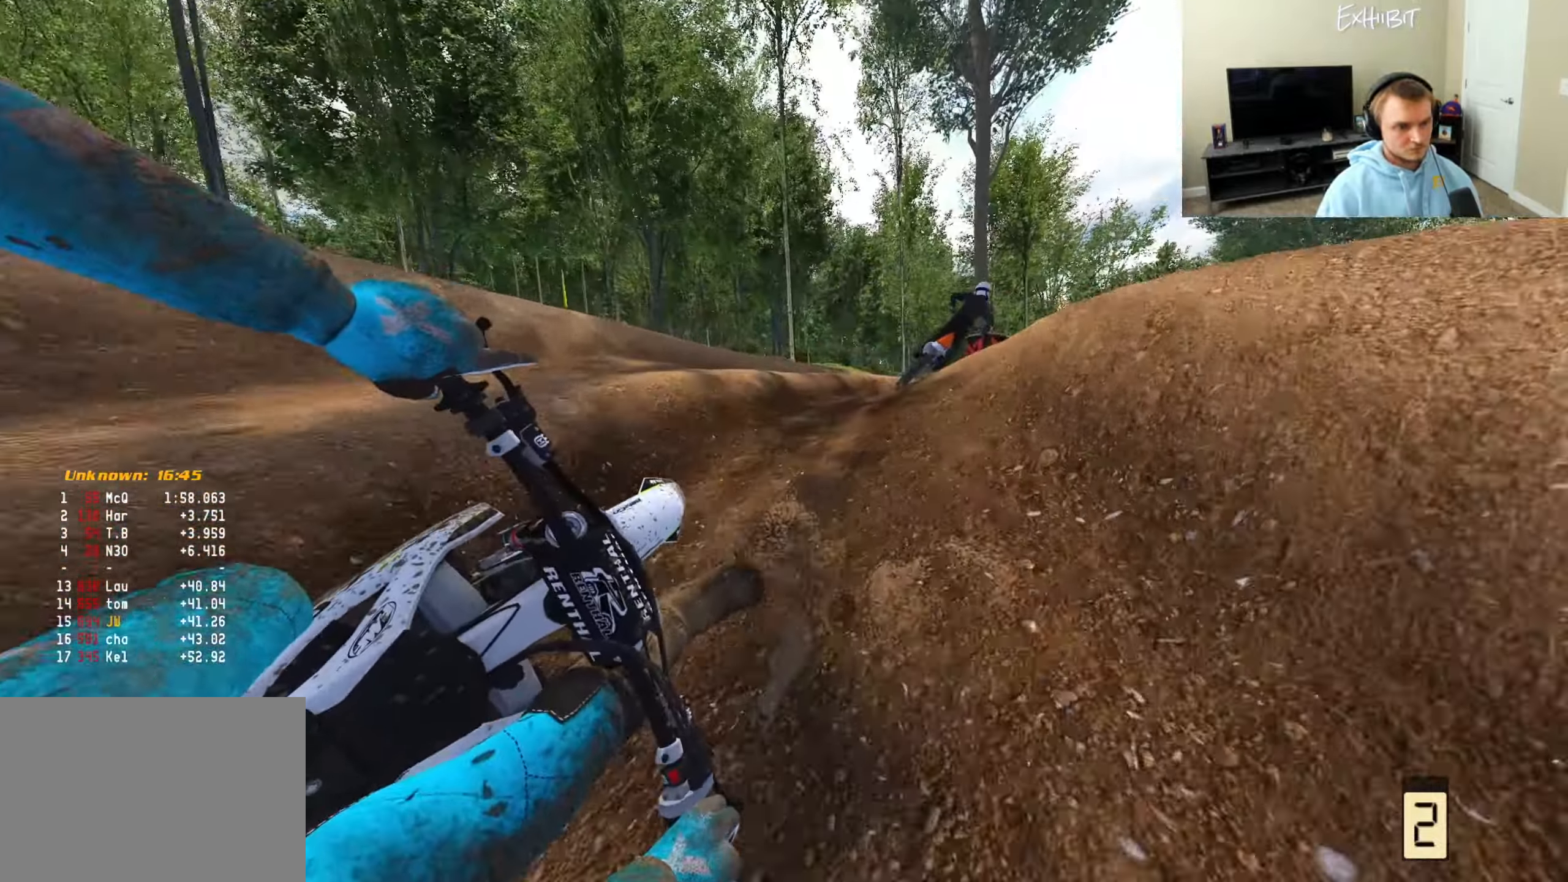
{"buttons": ["R2"], "left_stick": "right", "right_stick": "left", "events": []}
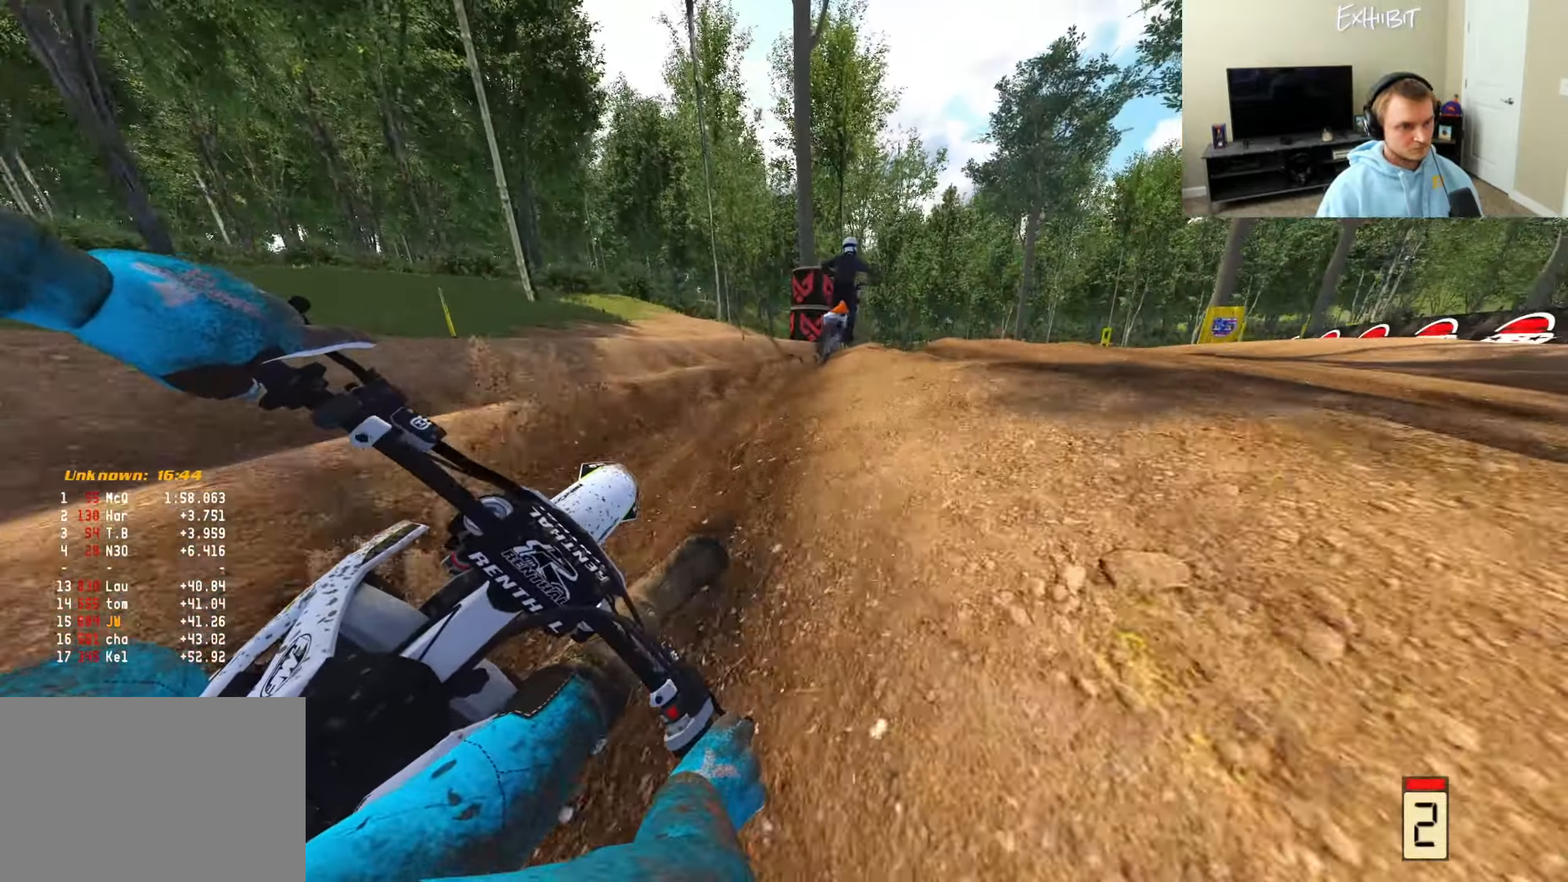
{"buttons": ["R2"], "left_stick": "right", "right_stick": "center", "events": [[367, "R3", "down"], [367, "right_stick", "center"], [467, "R3", "up"]]}
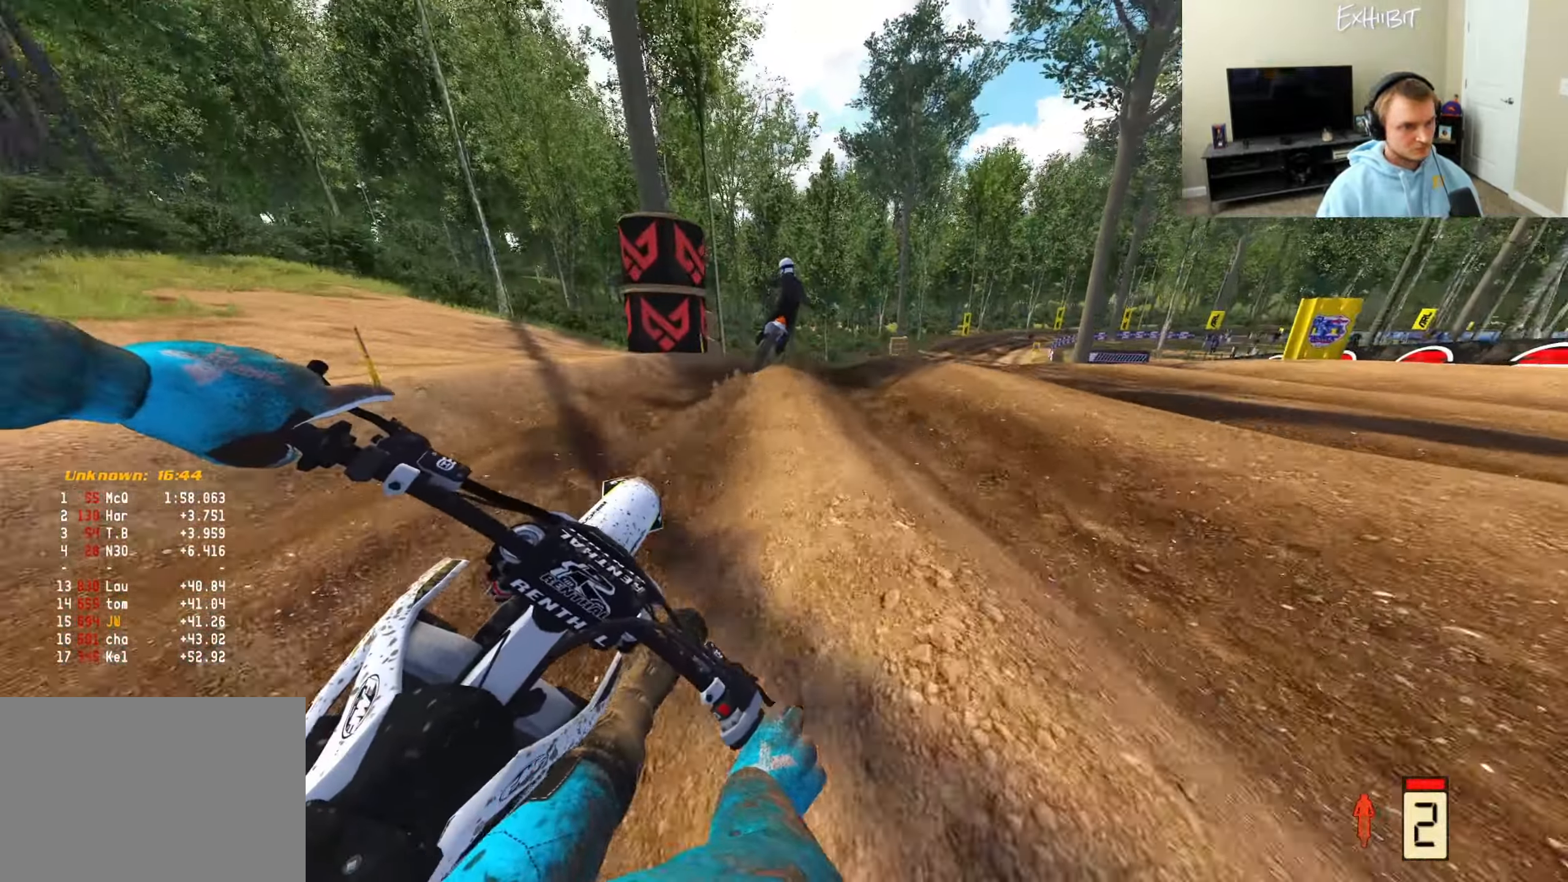
{"buttons": ["R2"], "left_stick": "right", "right_stick": "left", "events": [[200, "right_stick", "left"], [367, "TRIANGLE", "down"], [500, "TRIANGLE", "up"]]}
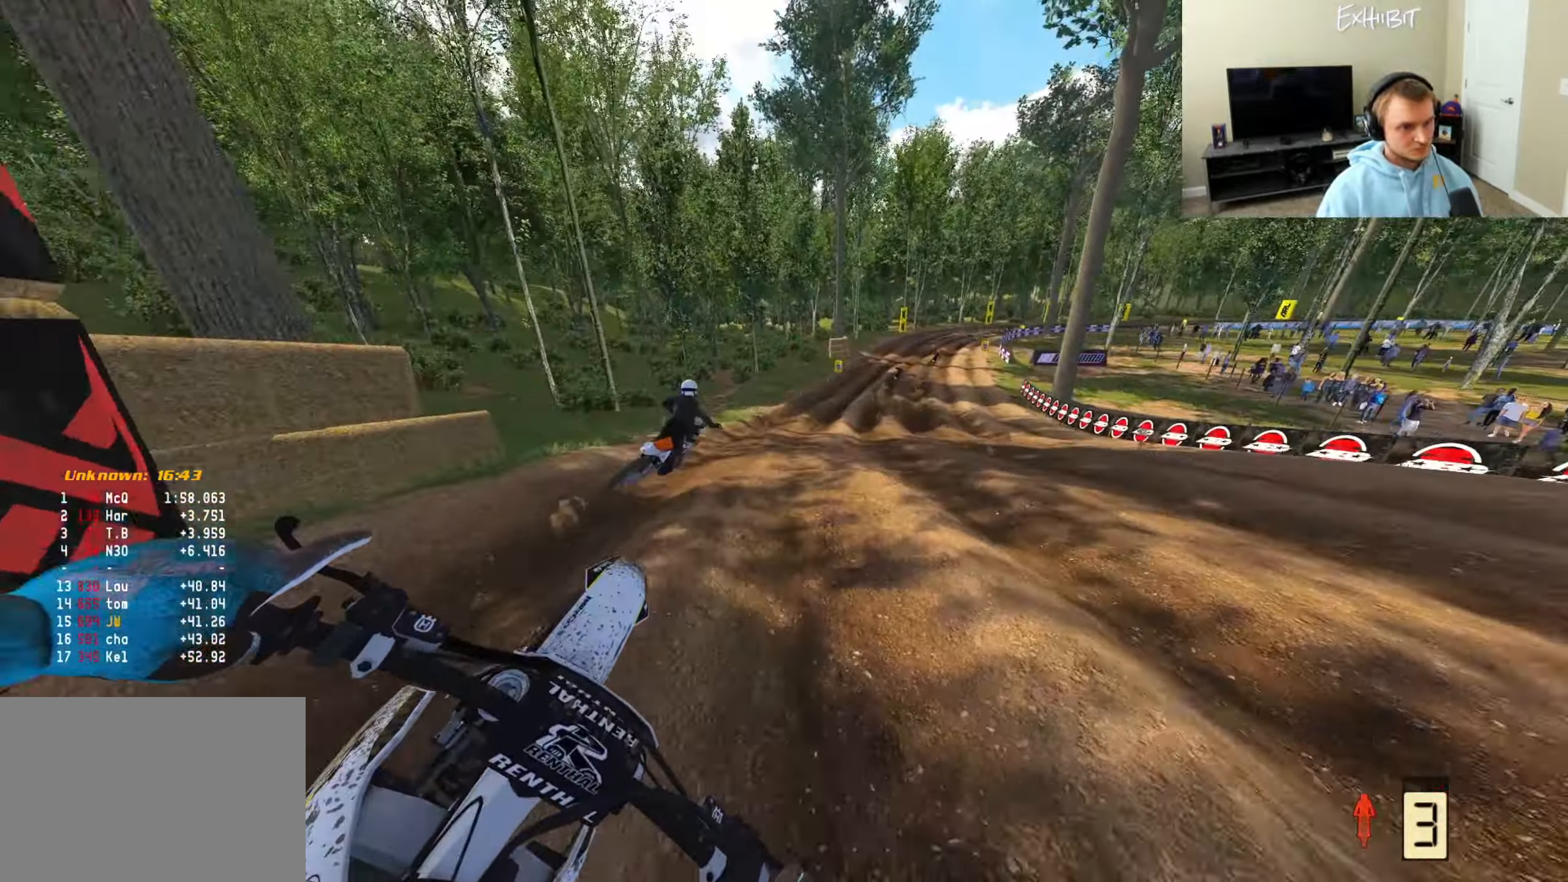
{"buttons": ["R2"], "left_stick": "right", "right_stick": "left", "events": [[217, "right_stick", "up-left"], [500, "right_stick", "left"]]}
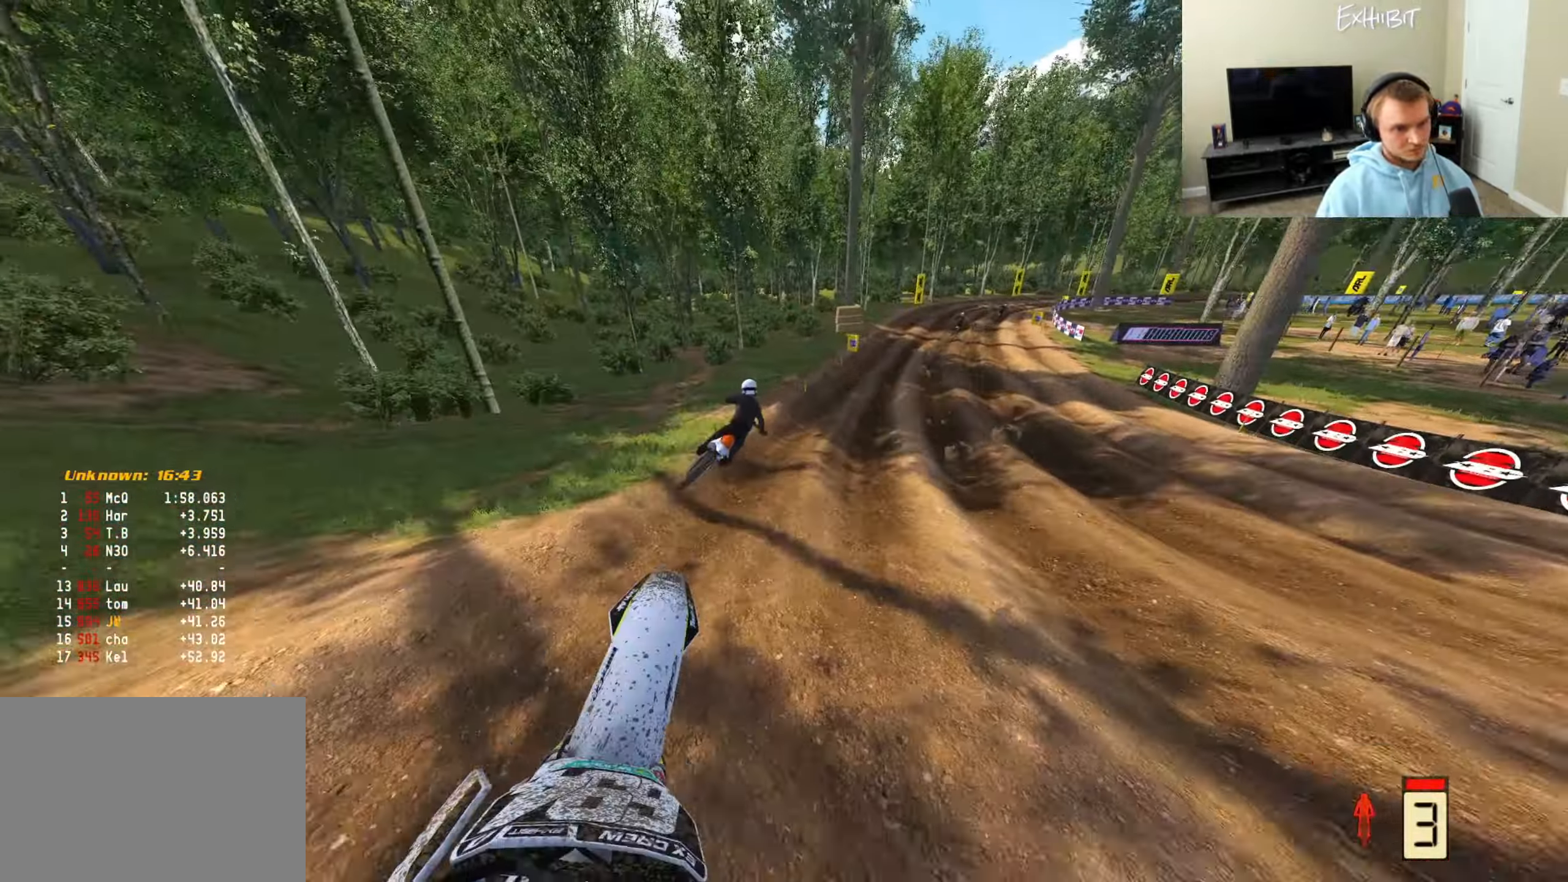
{"buttons": ["R2"], "left_stick": "right", "right_stick": "left", "events": []}
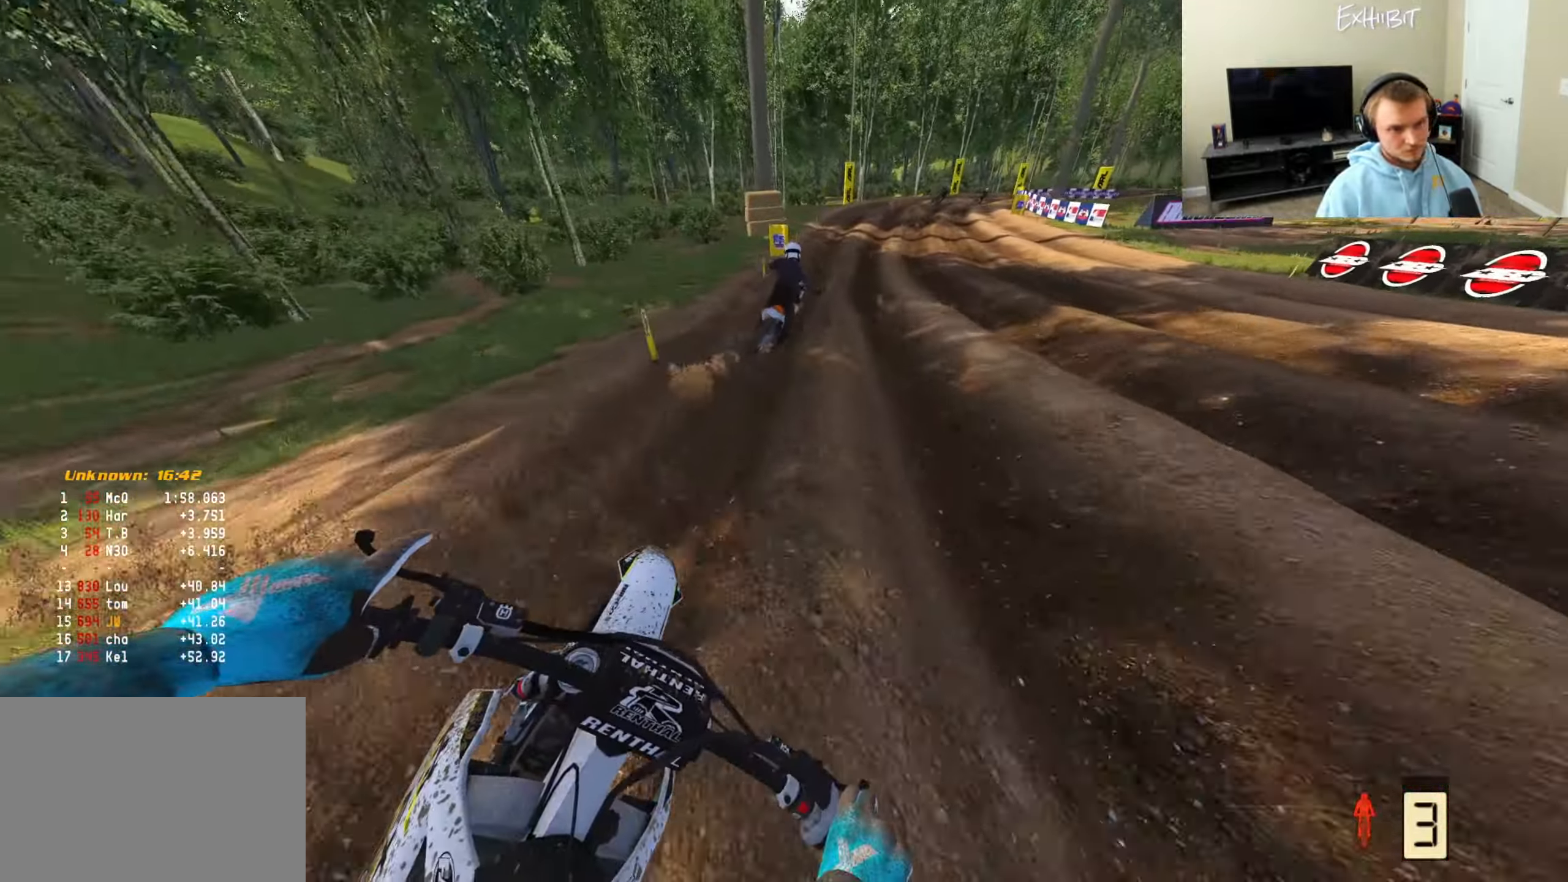
{"buttons": ["R2"], "left_stick": "right", "right_stick": "left", "events": [[250, "right_stick", "up-left"], [383, "right_stick", "left"]]}
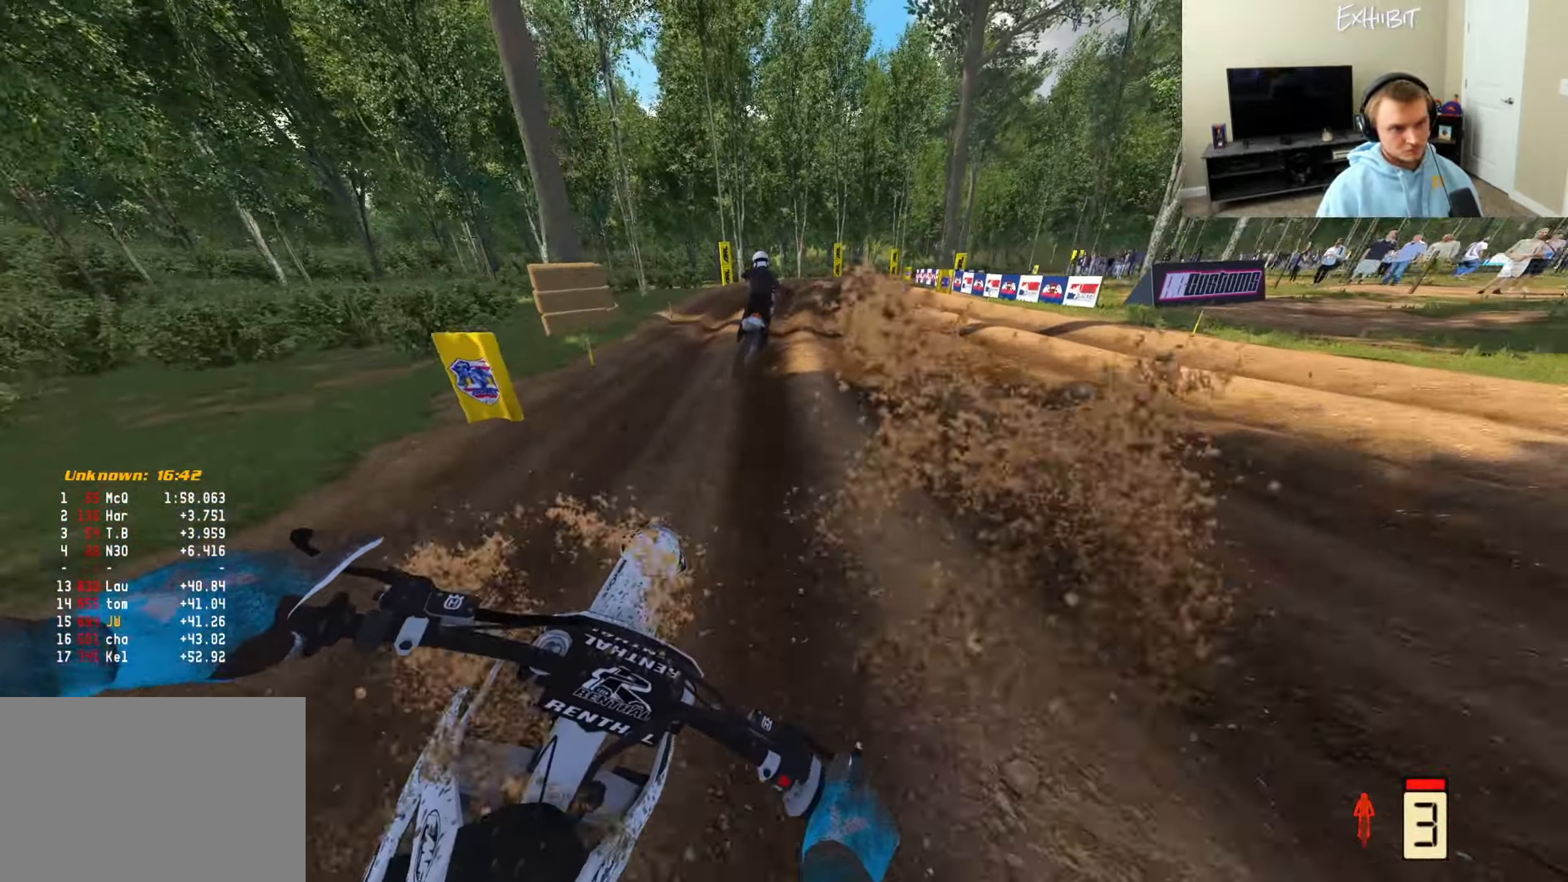
{"buttons": ["R2"], "left_stick": "right", "right_stick": "left", "events": [[117, "left_stick", "center"], [267, "left_stick", "right"], [267, "right_stick", "center"], [500, "right_stick", "left"]]}
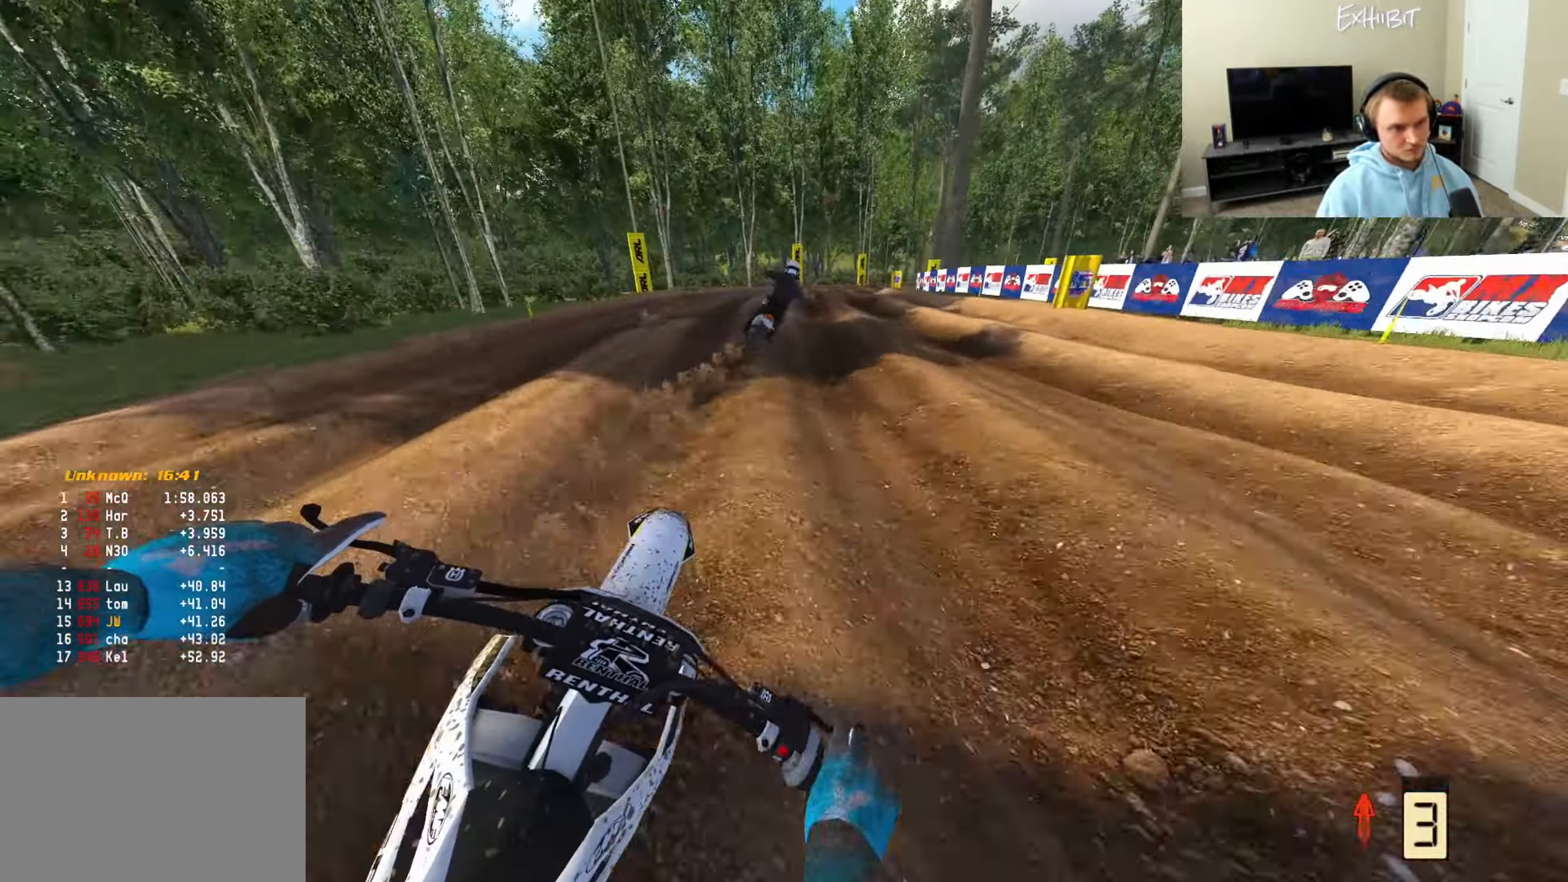
{"buttons": ["R2"], "left_stick": "right", "right_stick": "left", "events": [[67, "right_stick", "down-left"], [417, "right_stick", "left"]]}
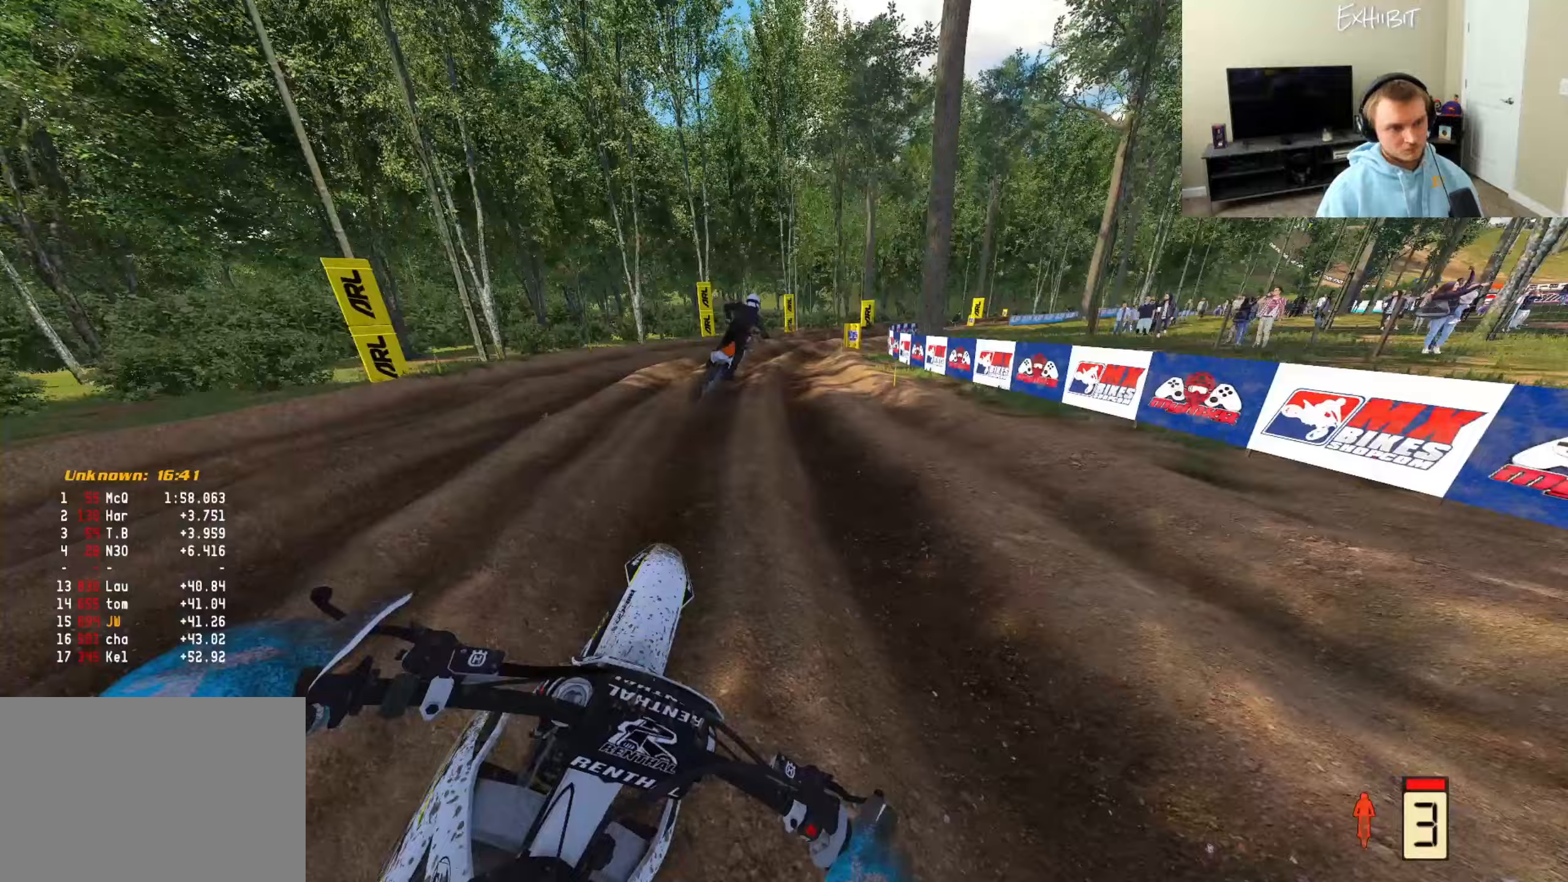
{"buttons": ["R2"], "left_stick": "right", "right_stick": "left", "events": [[133, "R2", "up"], [283, "R2", "down"]]}
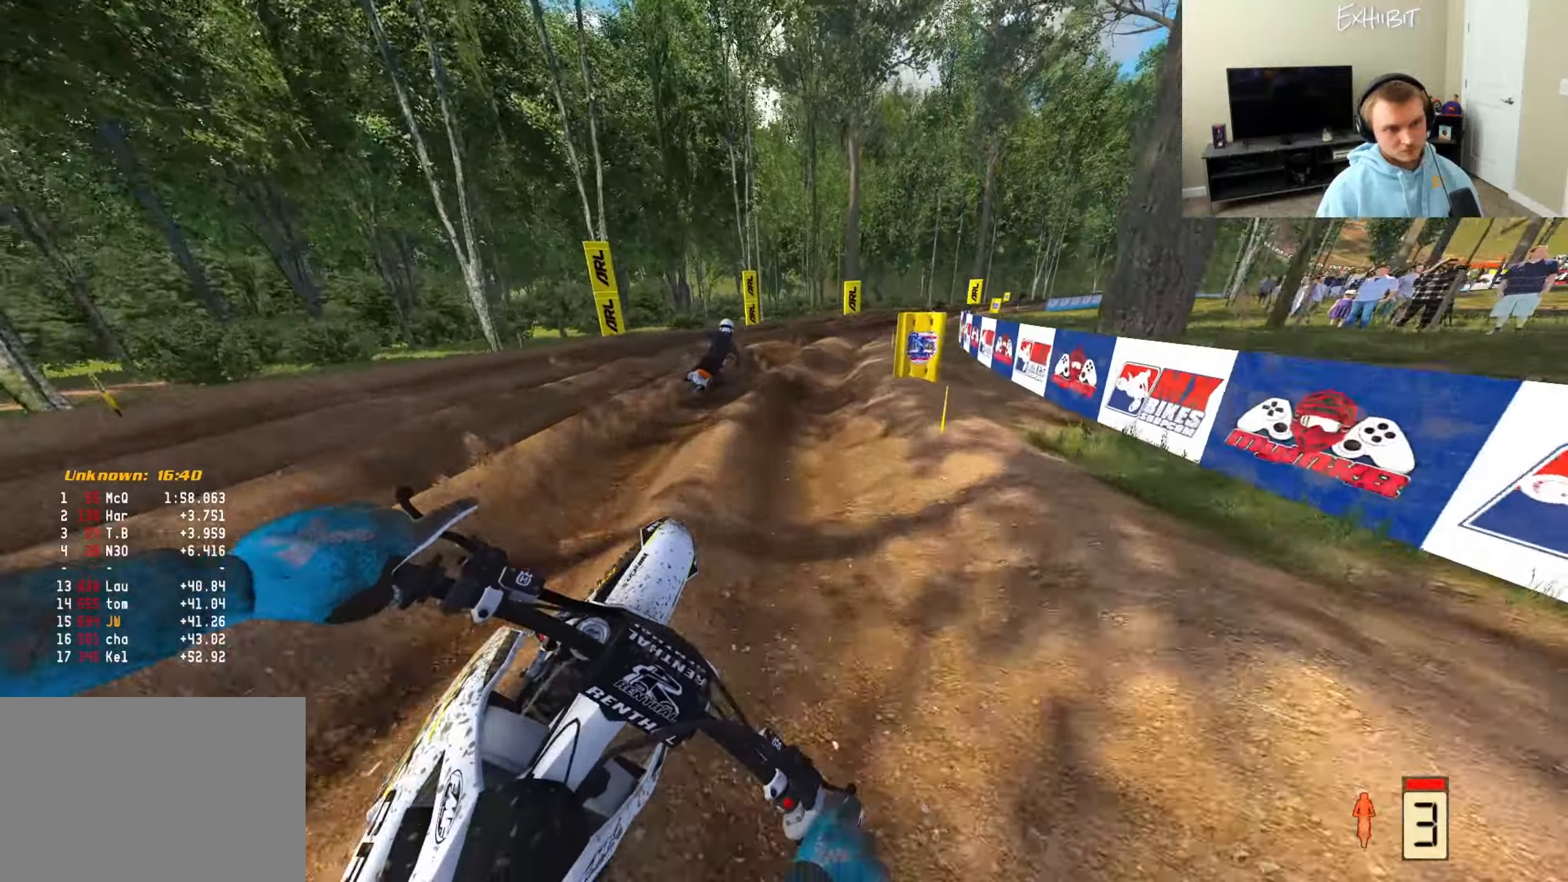
{"buttons": ["R2"], "left_stick": "right", "right_stick": "left", "events": []}
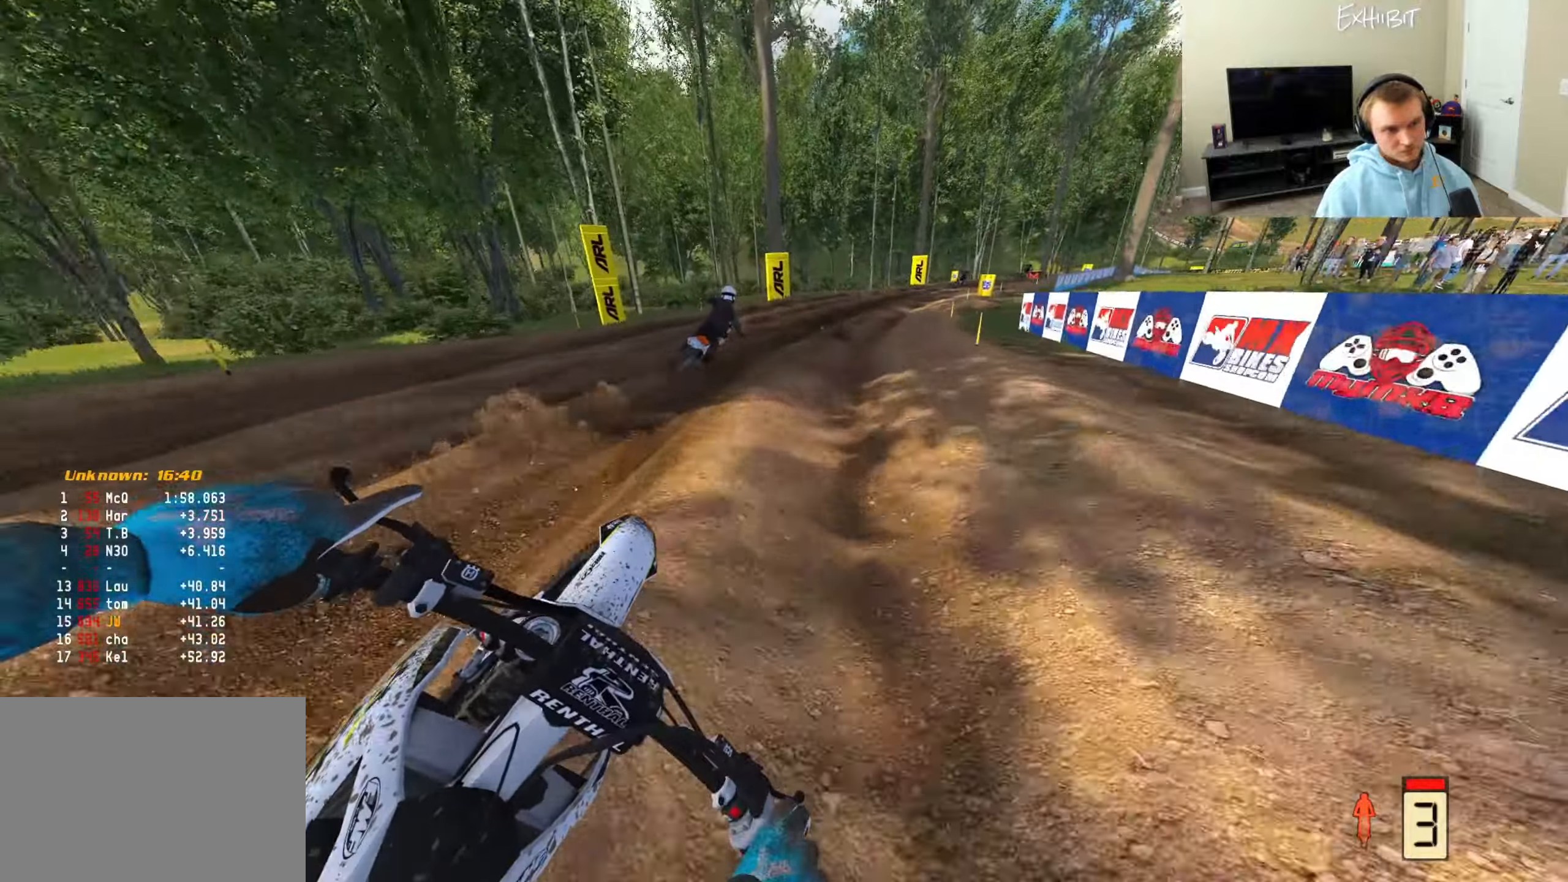
{"buttons": ["R2"], "left_stick": "right", "right_stick": "left", "events": [[200, "TRIANGLE", "down"], [300, "TRIANGLE", "up"]]}
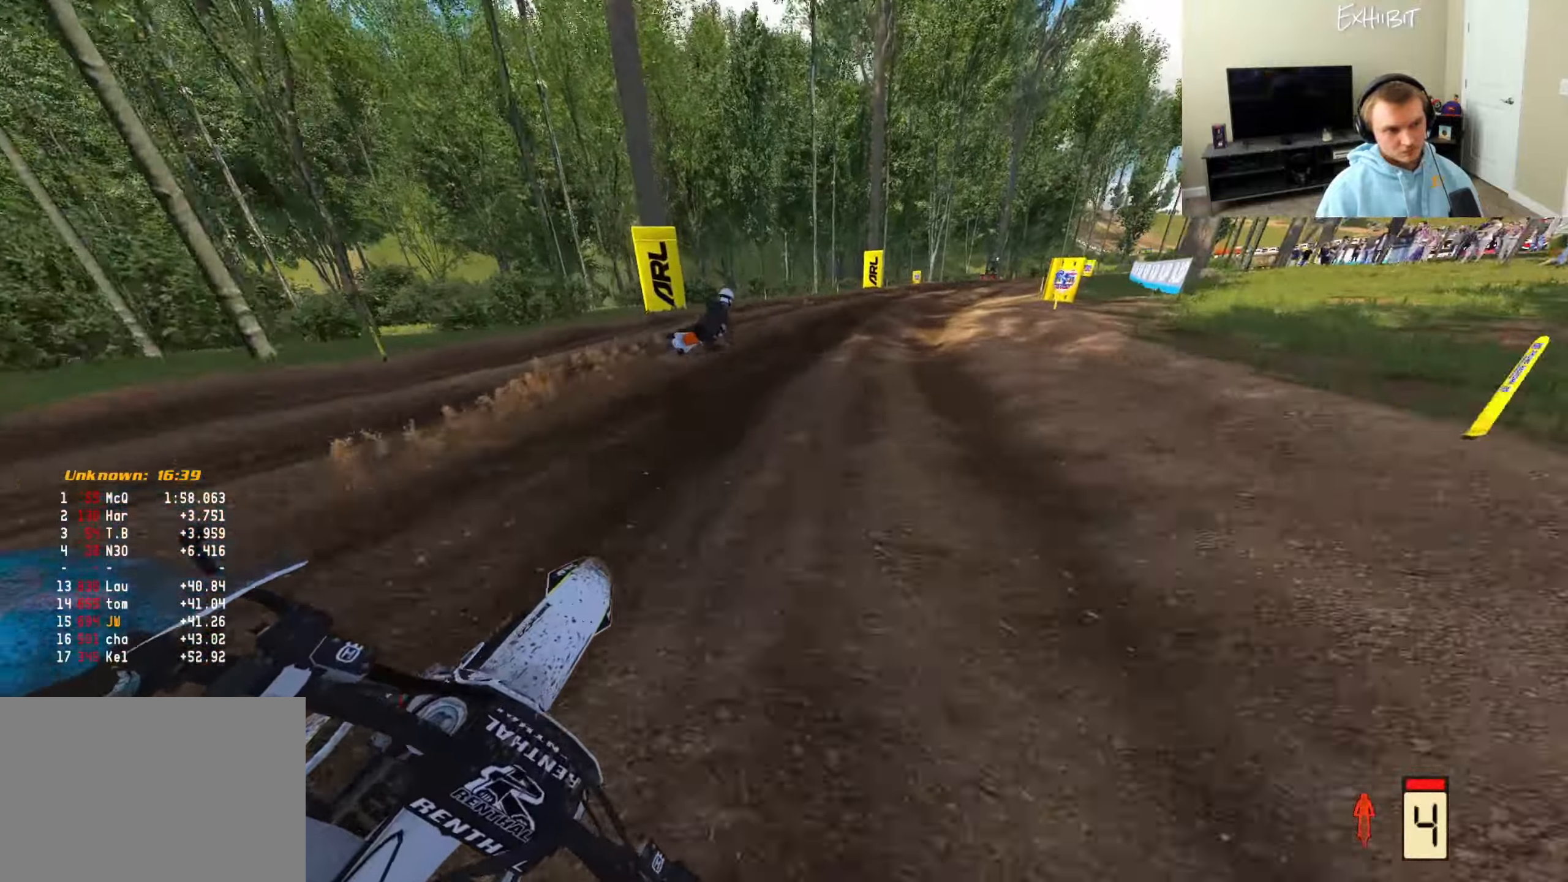
{"buttons": ["R2"], "left_stick": "right", "right_stick": "left", "events": []}
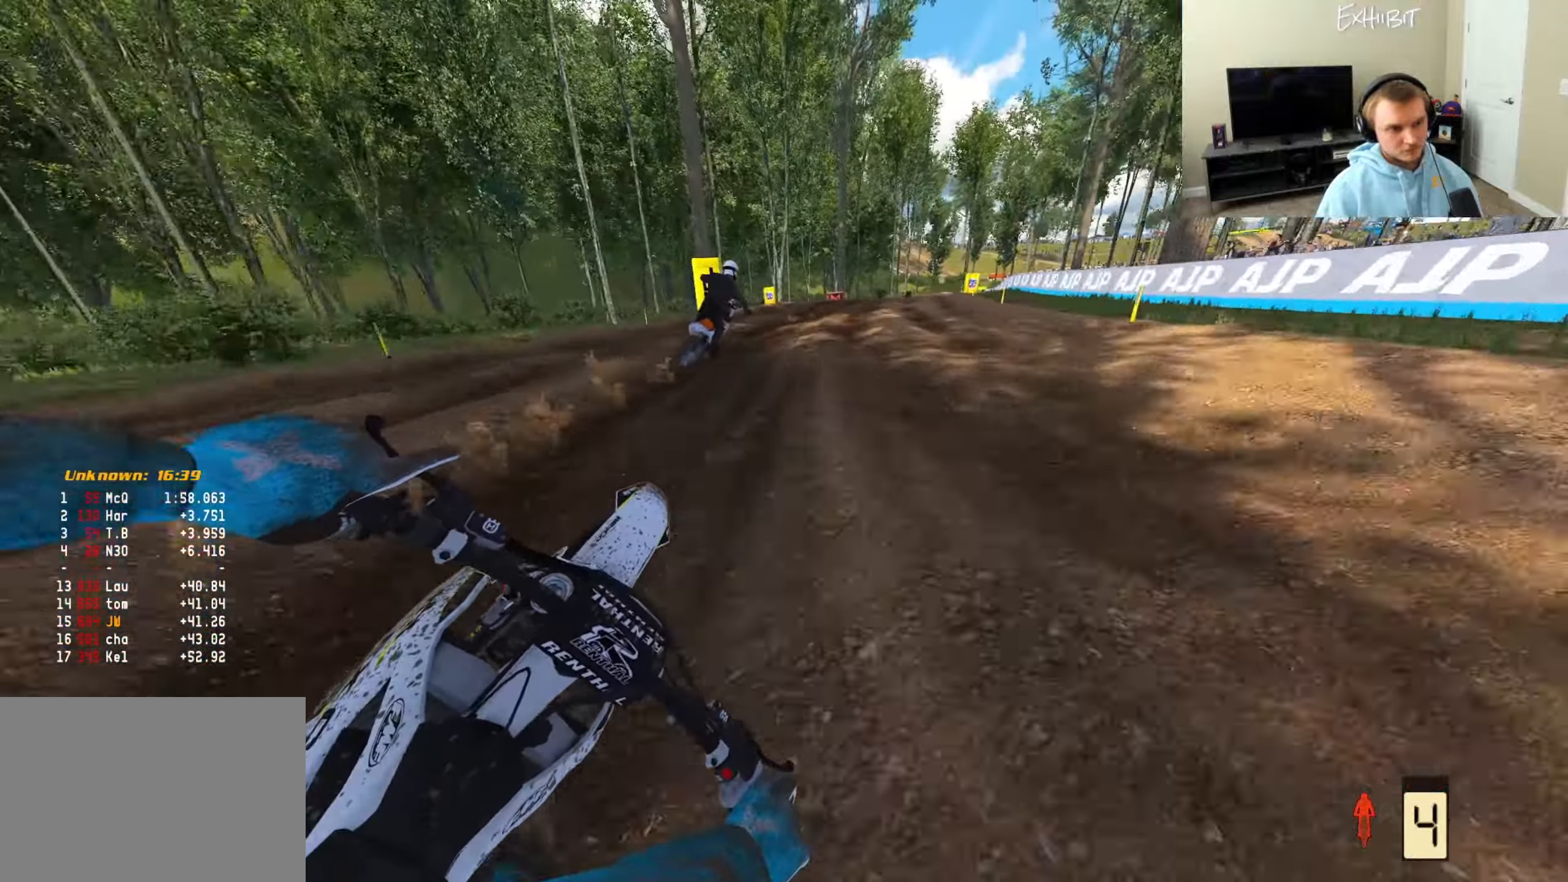
{"buttons": ["R2"], "left_stick": "right", "right_stick": "down-left", "events": [[317, "R2", "up"], [350, "R2", "down"], [500, "right_stick", "down-left"]]}
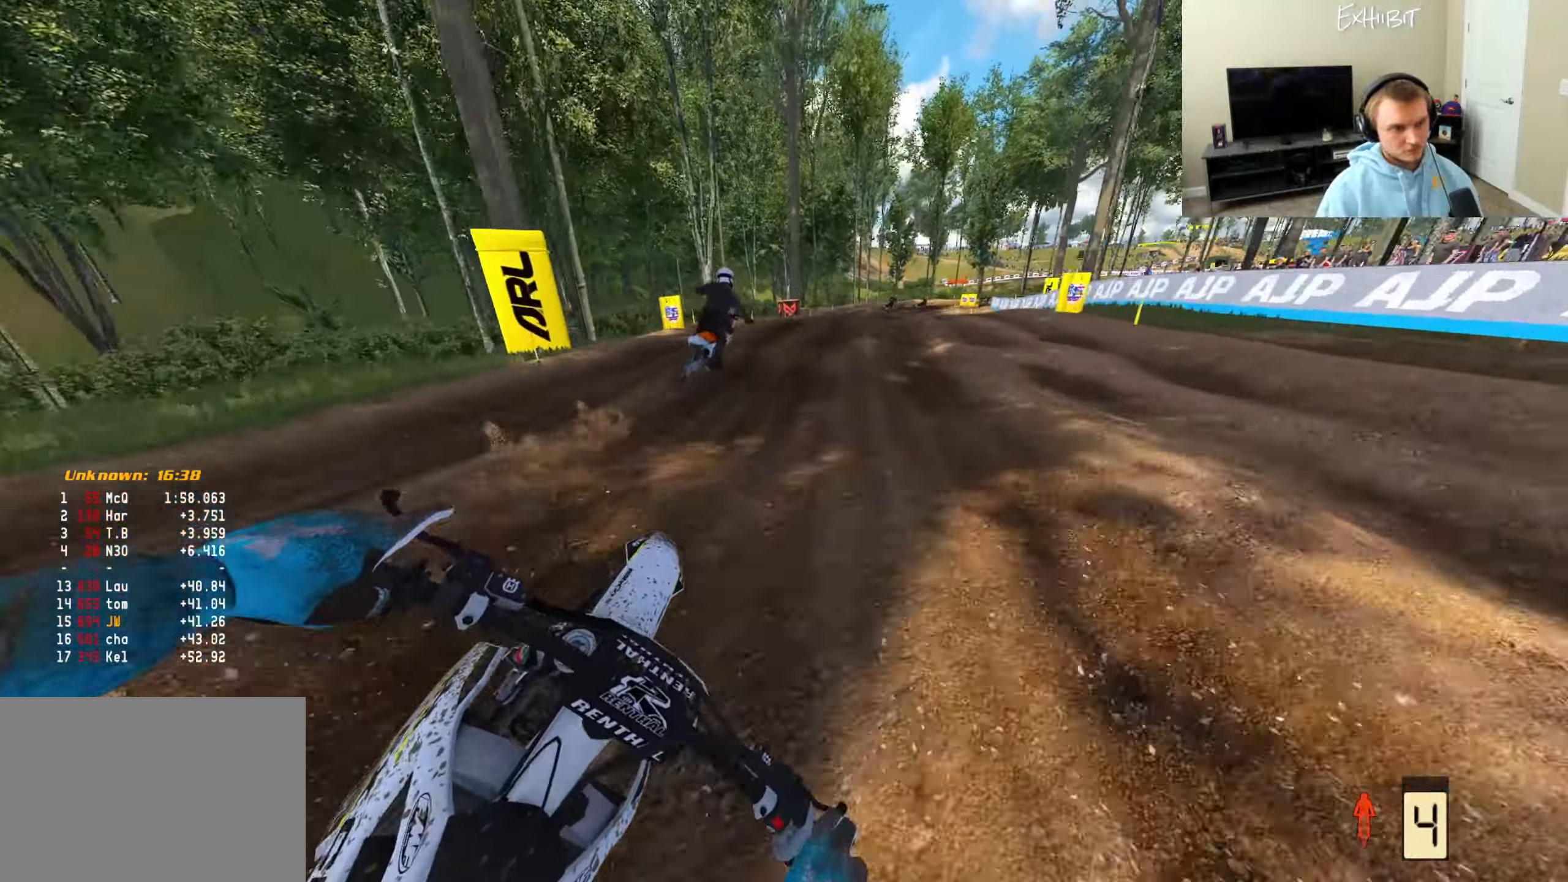
{"buttons": ["R2"], "left_stick": "right", "right_stick": "down-left", "events": [[33, "R2", "up"], [450, "R2", "down"]]}
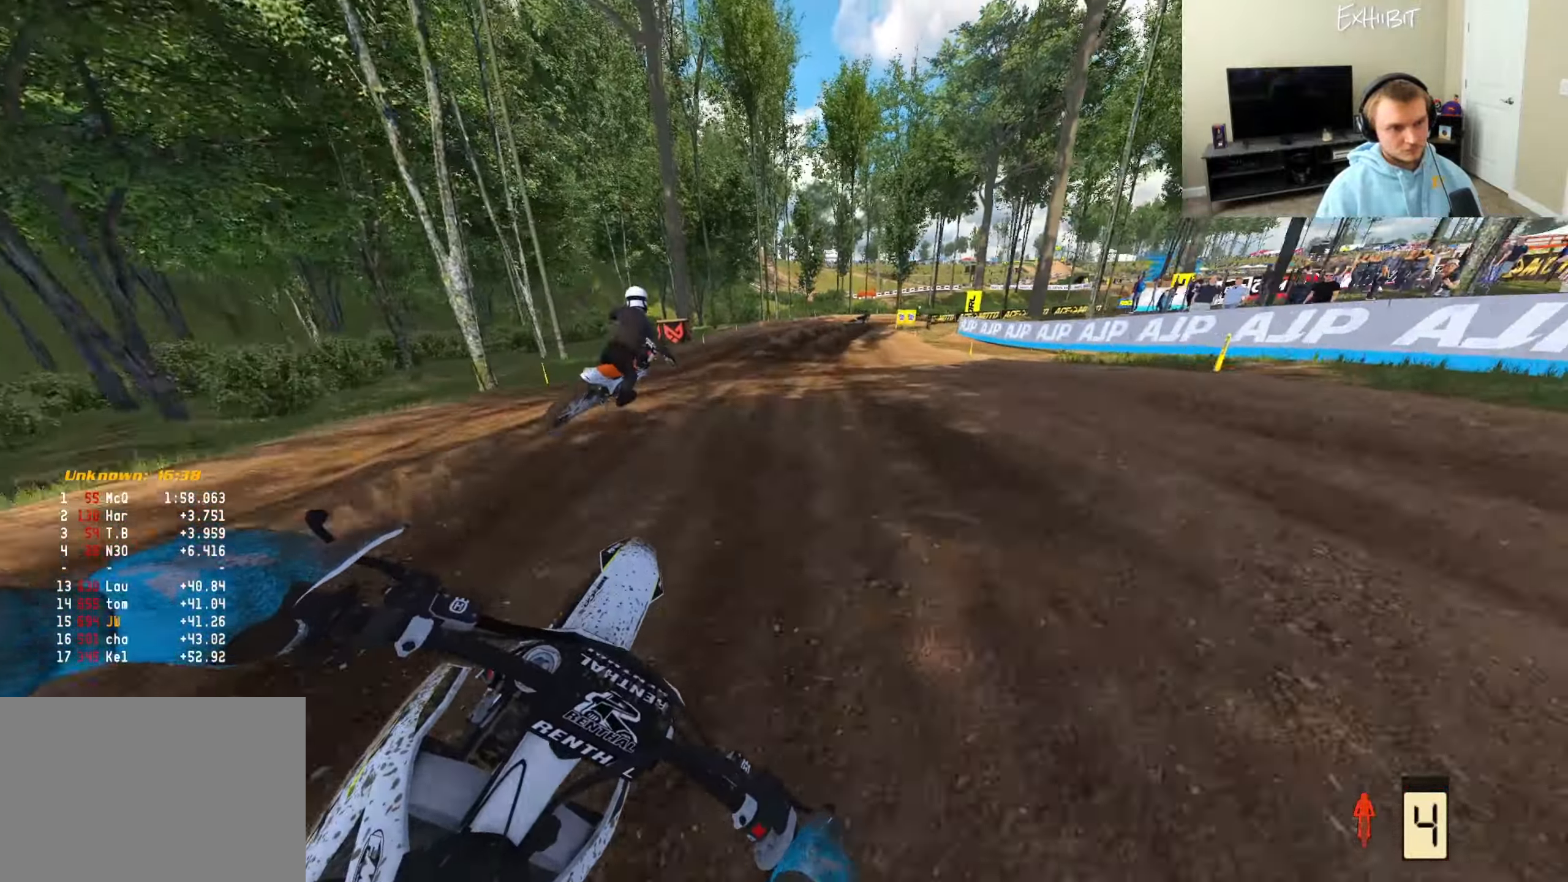
{"buttons": ["R2"], "left_stick": "center", "right_stick": "down-left", "events": [[117, "R2", "up"], [200, "left_stick", "center"], [250, "CROSS", "down"], [383, "CROSS", "up"], [400, "R2", "down"]]}
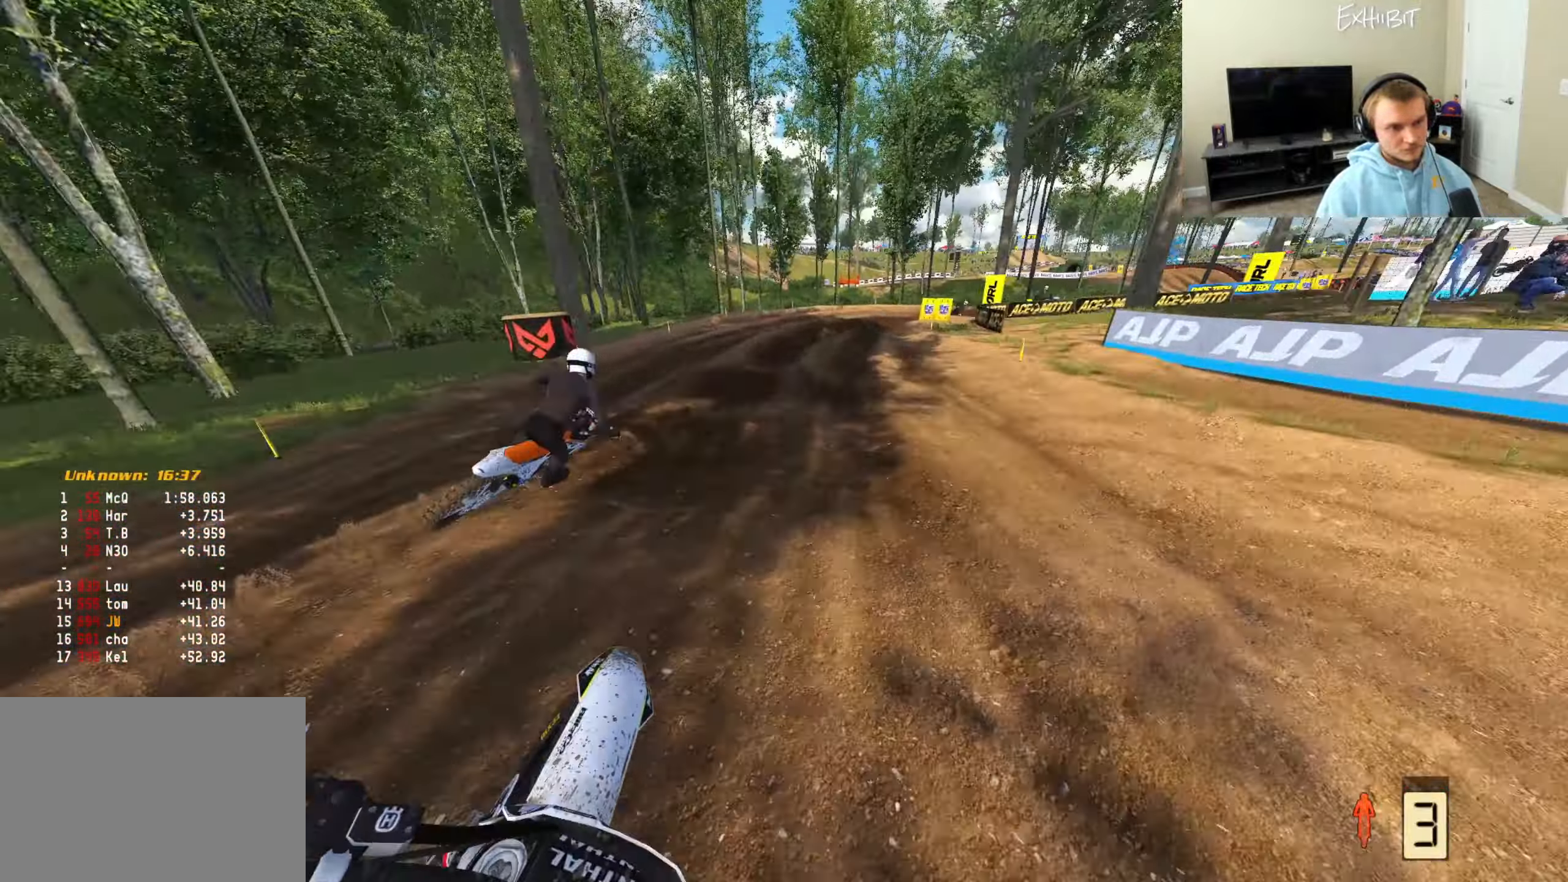
{"buttons": [], "left_stick": "right", "right_stick": "down-left", "events": [[50, "R2", "up"], [233, "left_stick", "right"]]}
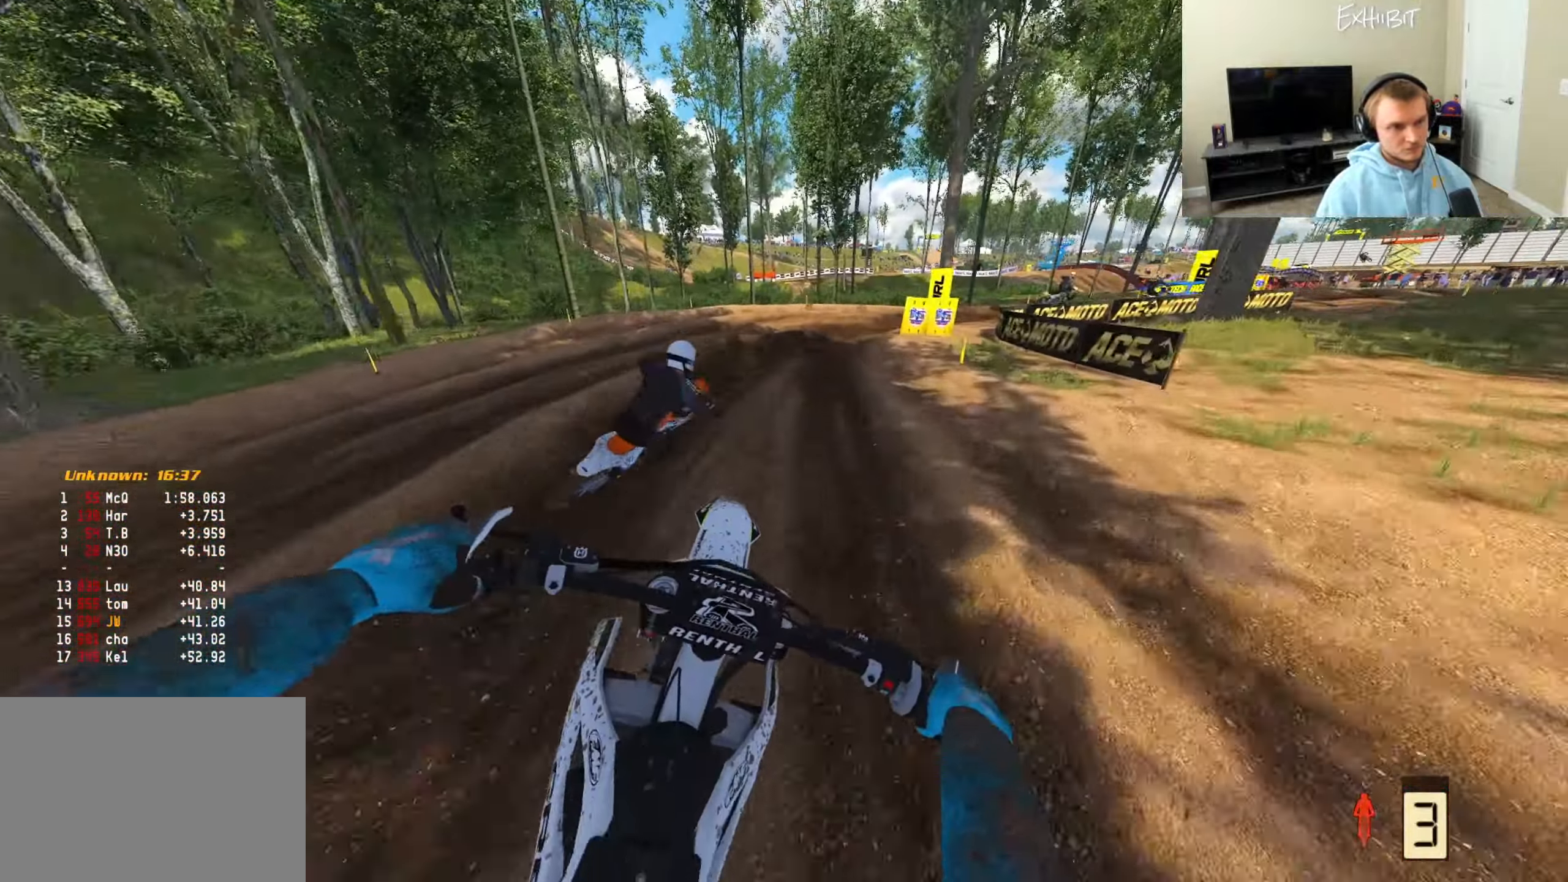
{"buttons": [], "left_stick": "right", "right_stick": "left", "events": [[417, "right_stick", "left"]]}
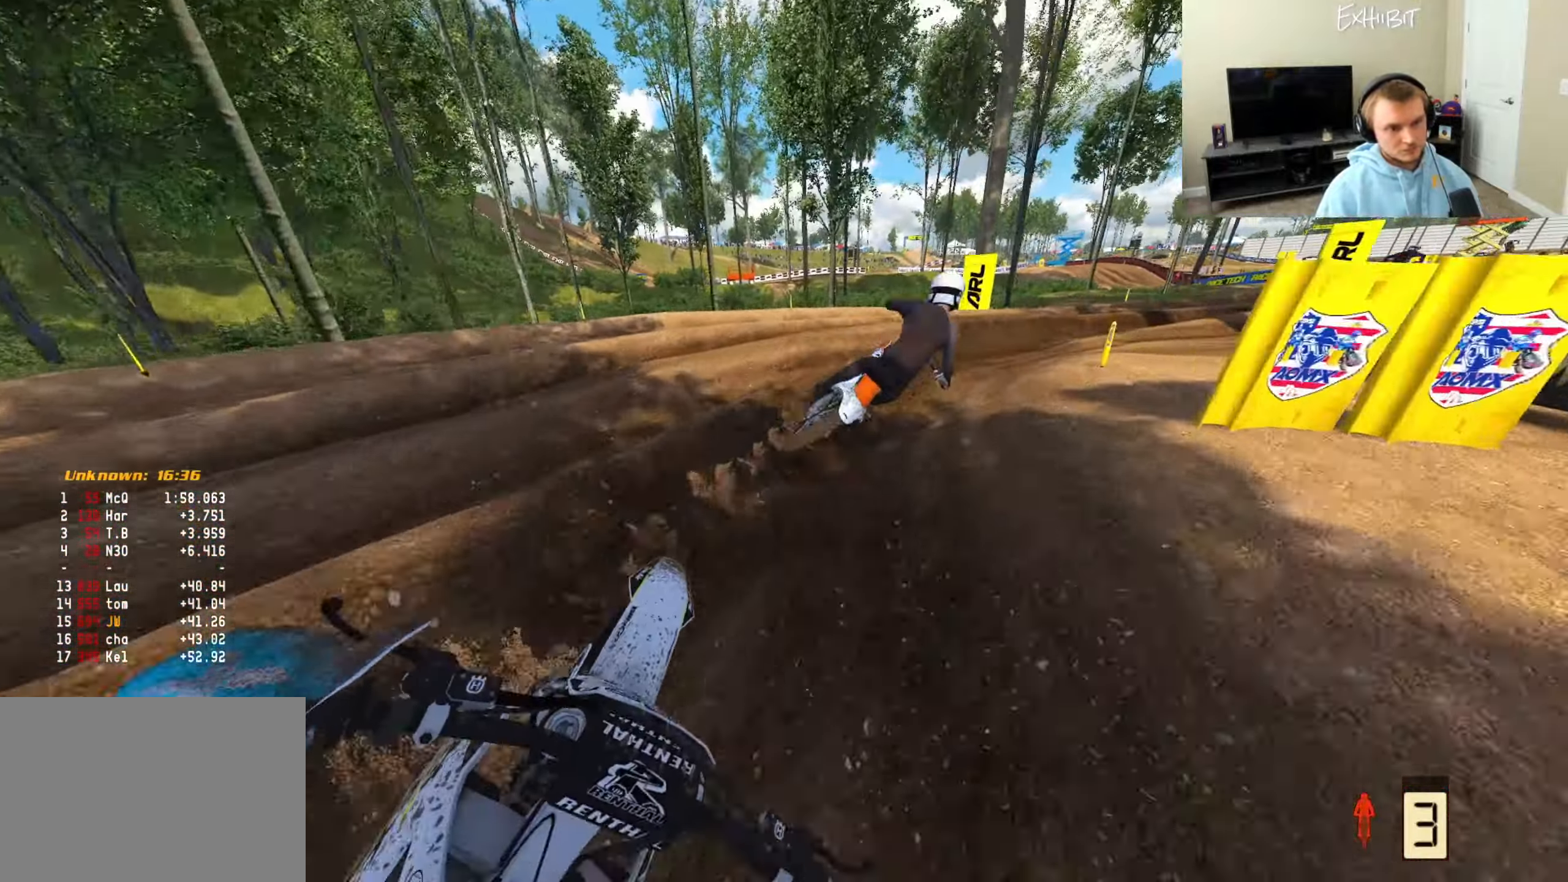
{"buttons": ["R2"], "left_stick": "right", "right_stick": "left", "events": [[450, "R2", "down"]]}
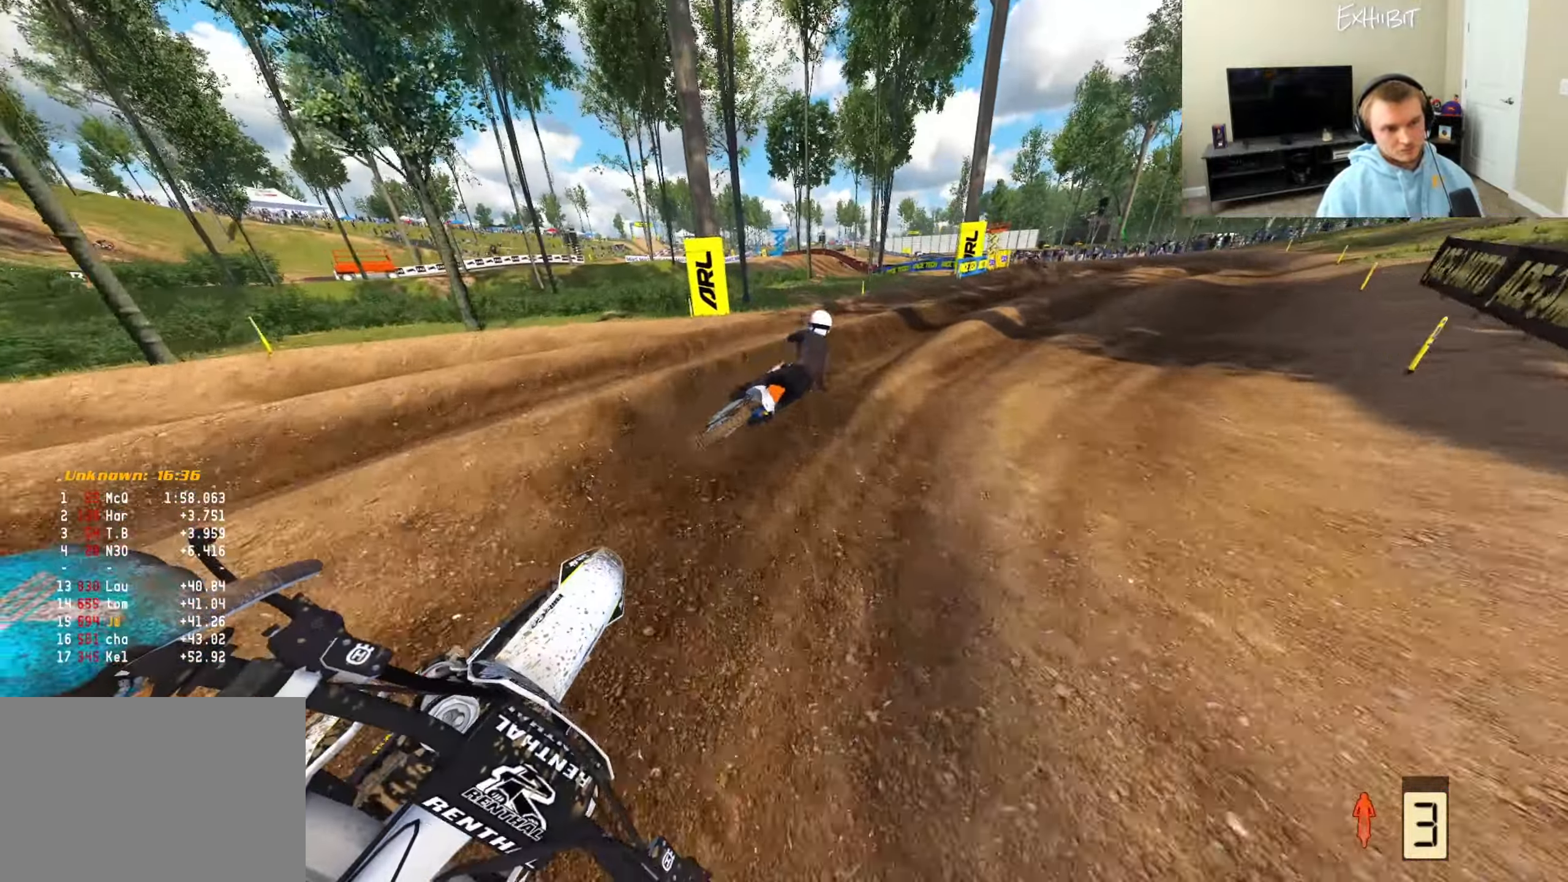
{"buttons": ["R2"], "left_stick": "center", "right_stick": "left", "events": [[400, "left_stick", "center"]]}
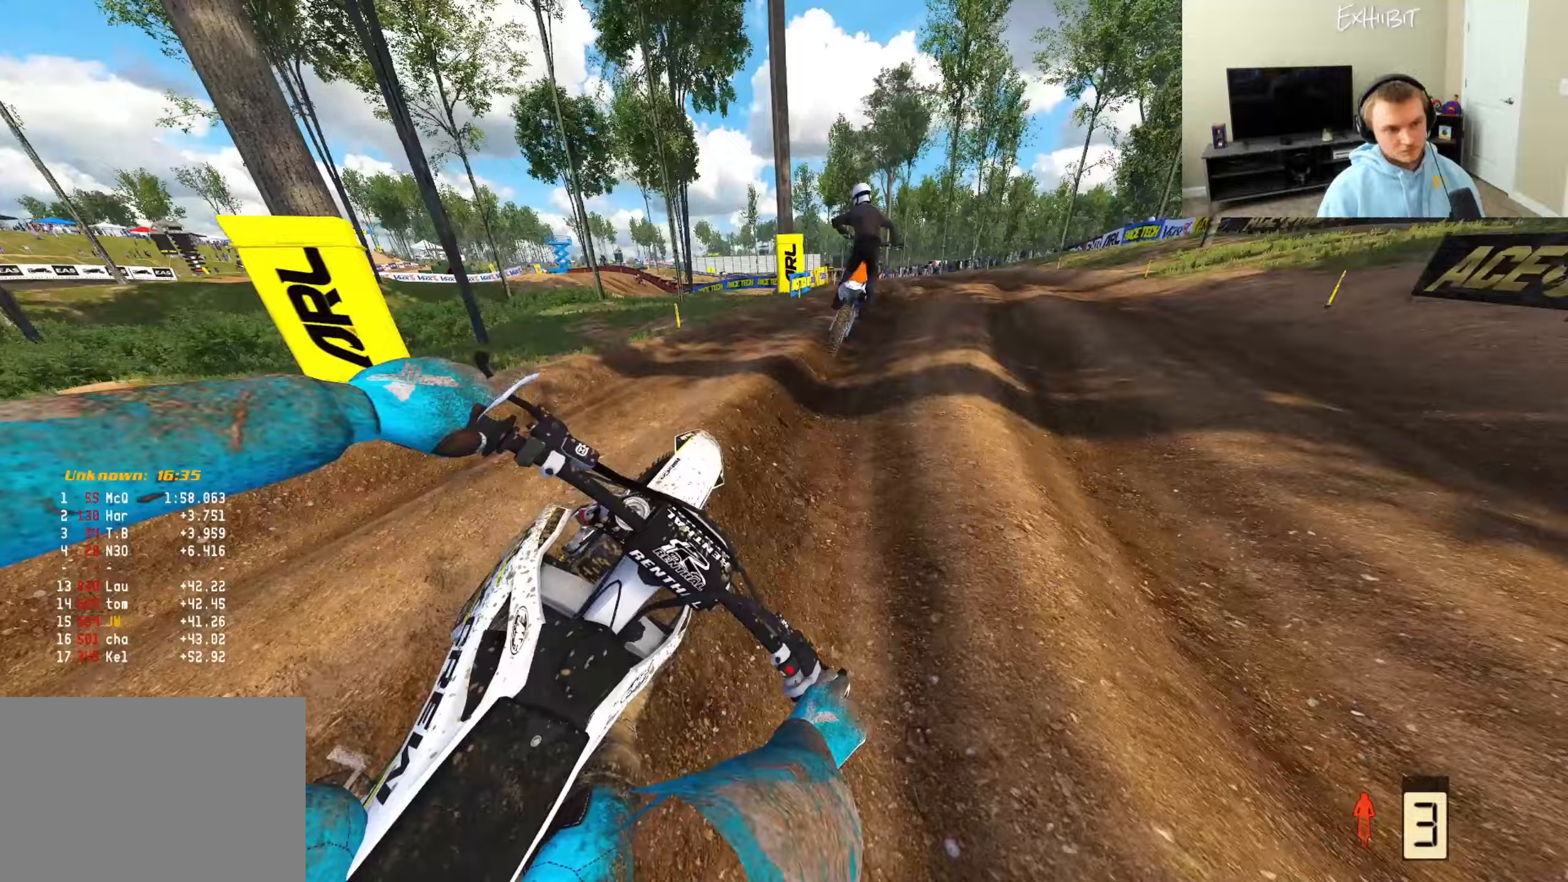
{"buttons": ["R2"], "left_stick": "left", "right_stick": "left", "events": [[33, "left_stick", "right"], [350, "left_stick", "center"], [467, "left_stick", "left"]]}
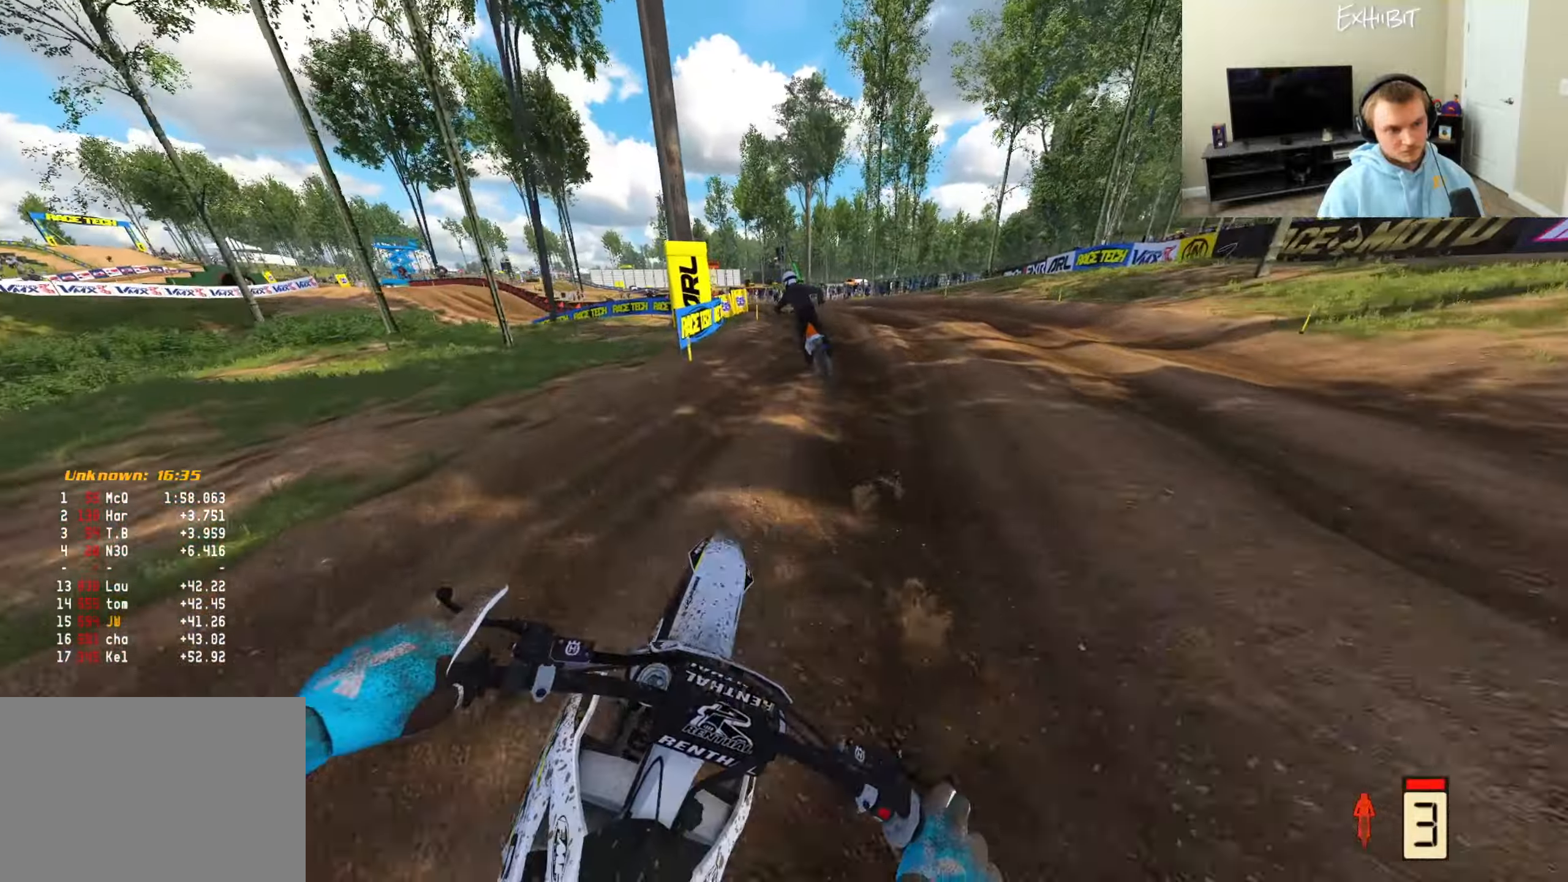
{"buttons": ["R2"], "left_stick": "left", "right_stick": "left", "events": [[300, "R2", "up"], [383, "R2", "down"]]}
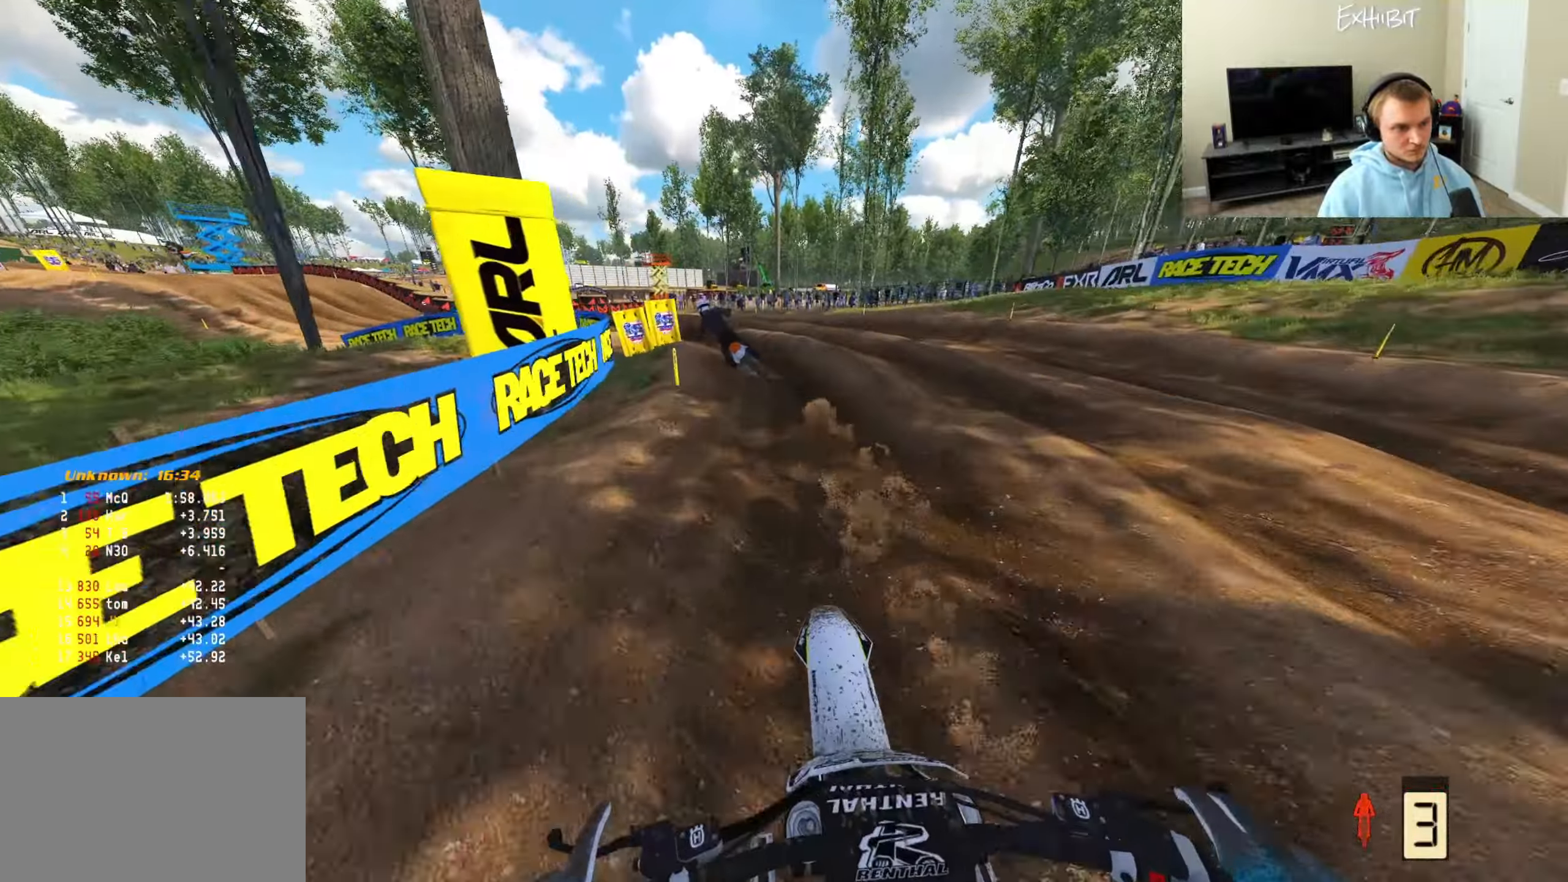
{"buttons": ["R2"], "left_stick": "left", "right_stick": "right", "events": [[50, "R2", "up"], [100, "right_stick", "center"], [383, "right_stick", "right"], [433, "R2", "down"]]}